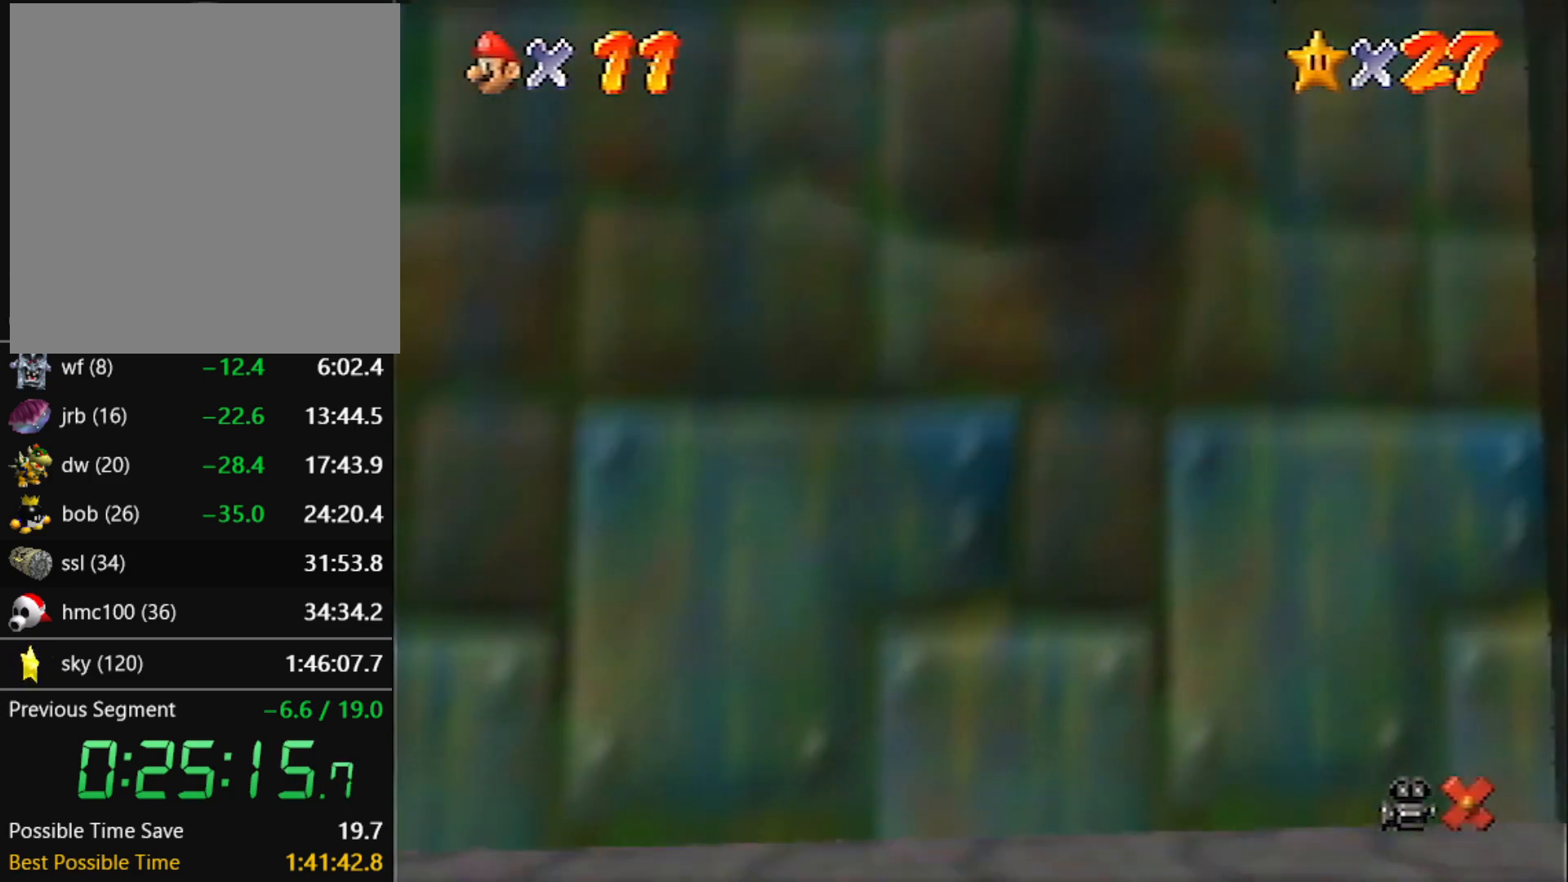
Gameplay with a controller (Nintendo layout); each line is a JSON object with the inputs held at the frame after it. "events" lists button and stick changes between this image and that frame as [ms after this image, input, new state], when the widget could be followed in between. Not read: L3 R3 START.
{"buttons": [], "left_stick": "center", "events": [[300, "left_stick", "center"]]}
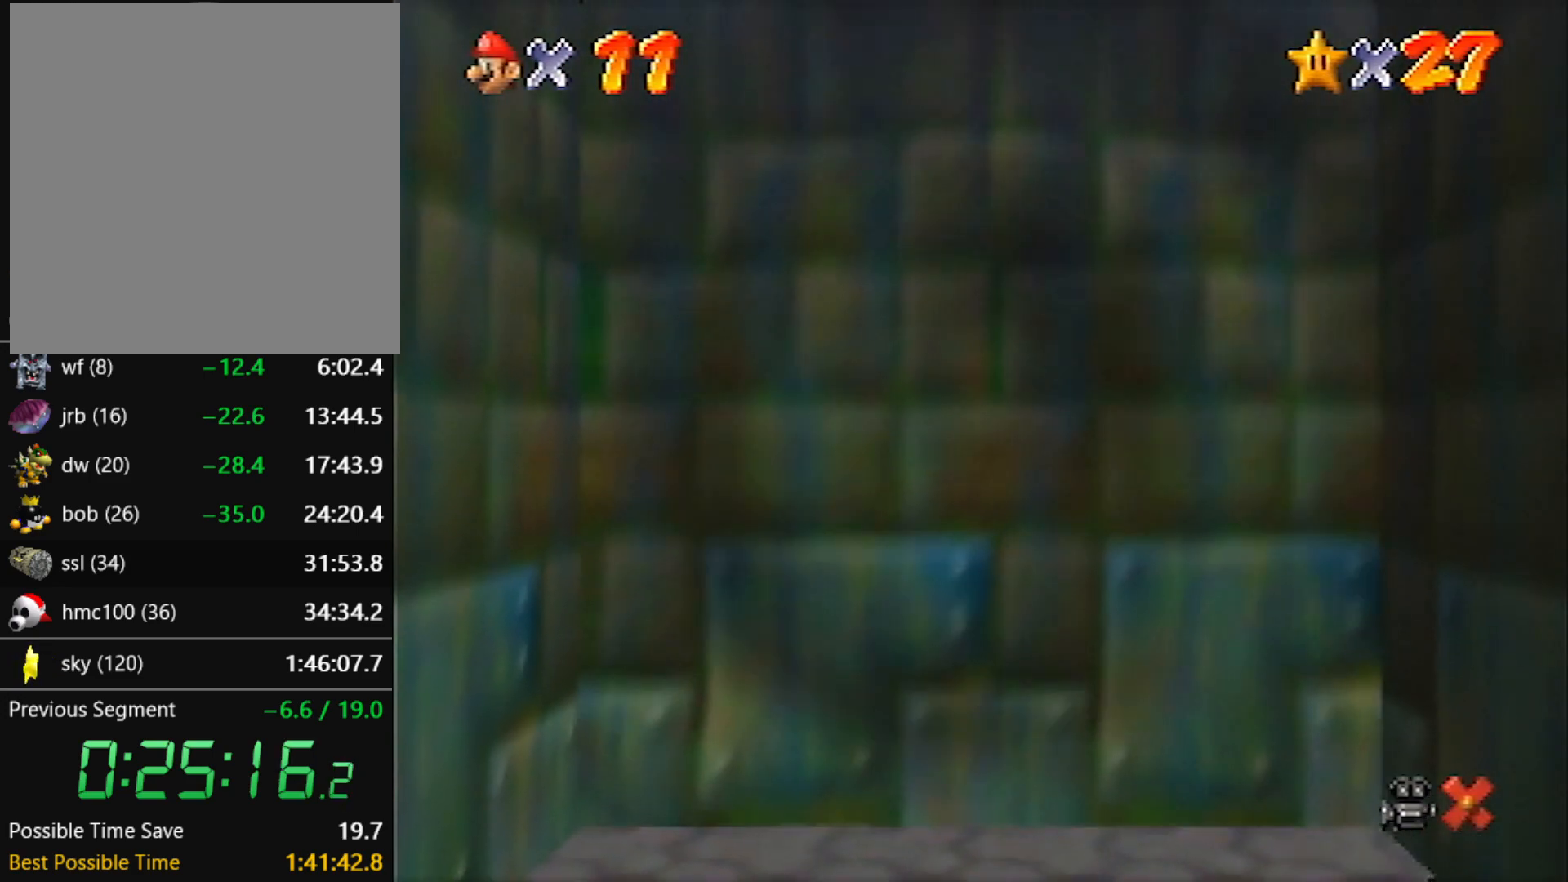
{"buttons": [], "left_stick": "center", "events": [[400, "A", "down"], [467, "A", "up"]]}
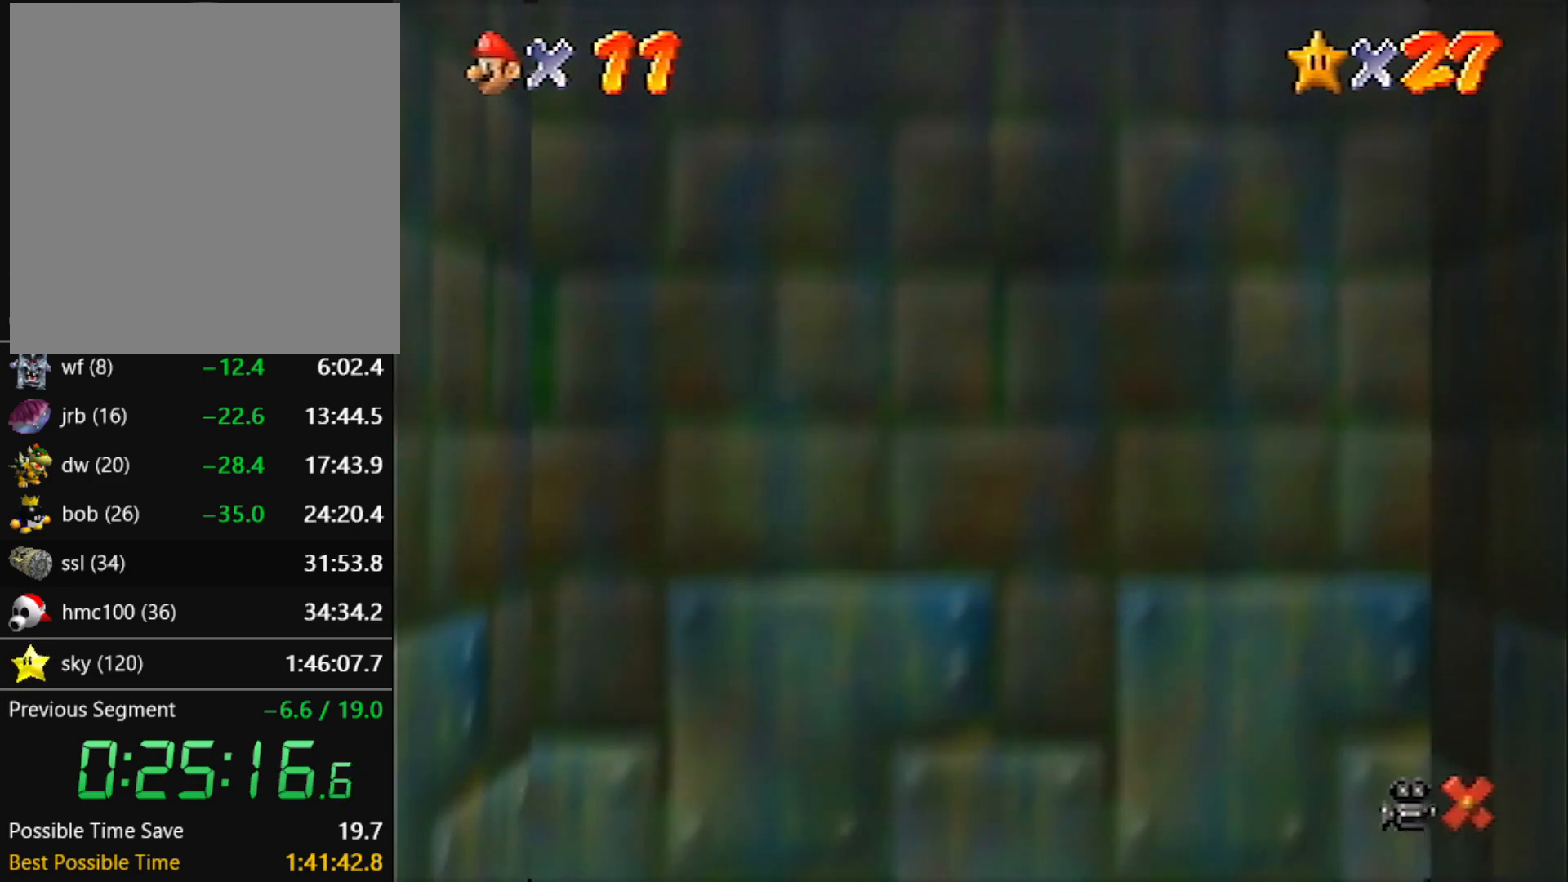
{"buttons": ["A"], "left_stick": "center", "events": [[66, "A", "down"], [133, "B", "down"], [166, "A", "up"], [233, "A", "down"], [233, "B", "up"], [300, "A", "up"], [300, "B", "down"], [367, "A", "down"], [367, "B", "up"], [433, "A", "up"], [433, "B", "down"], [467, "A", "down"], [467, "B", "up"]]}
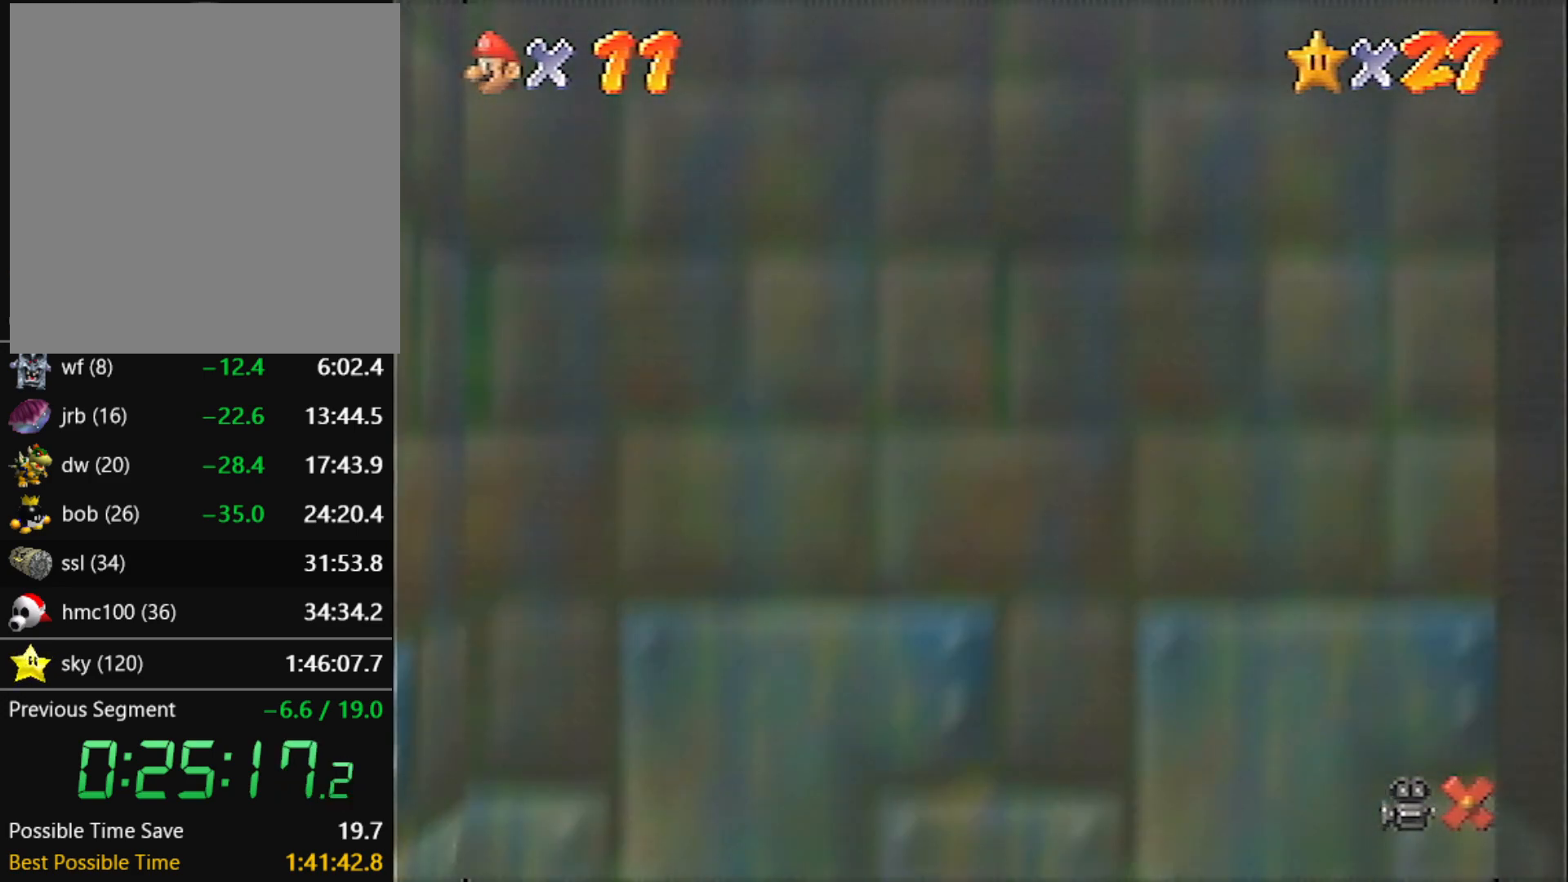
{"buttons": ["A"], "left_stick": "center", "events": [[33, "A", "up"], [33, "B", "down"], [100, "A", "down"], [100, "B", "up"], [133, "A", "up"], [133, "B", "down"], [200, "A", "down"], [200, "B", "up"], [234, "A", "up"], [234, "B", "down"], [334, "A", "down"], [367, "A", "up"], [434, "A", "down"], [434, "B", "up"]]}
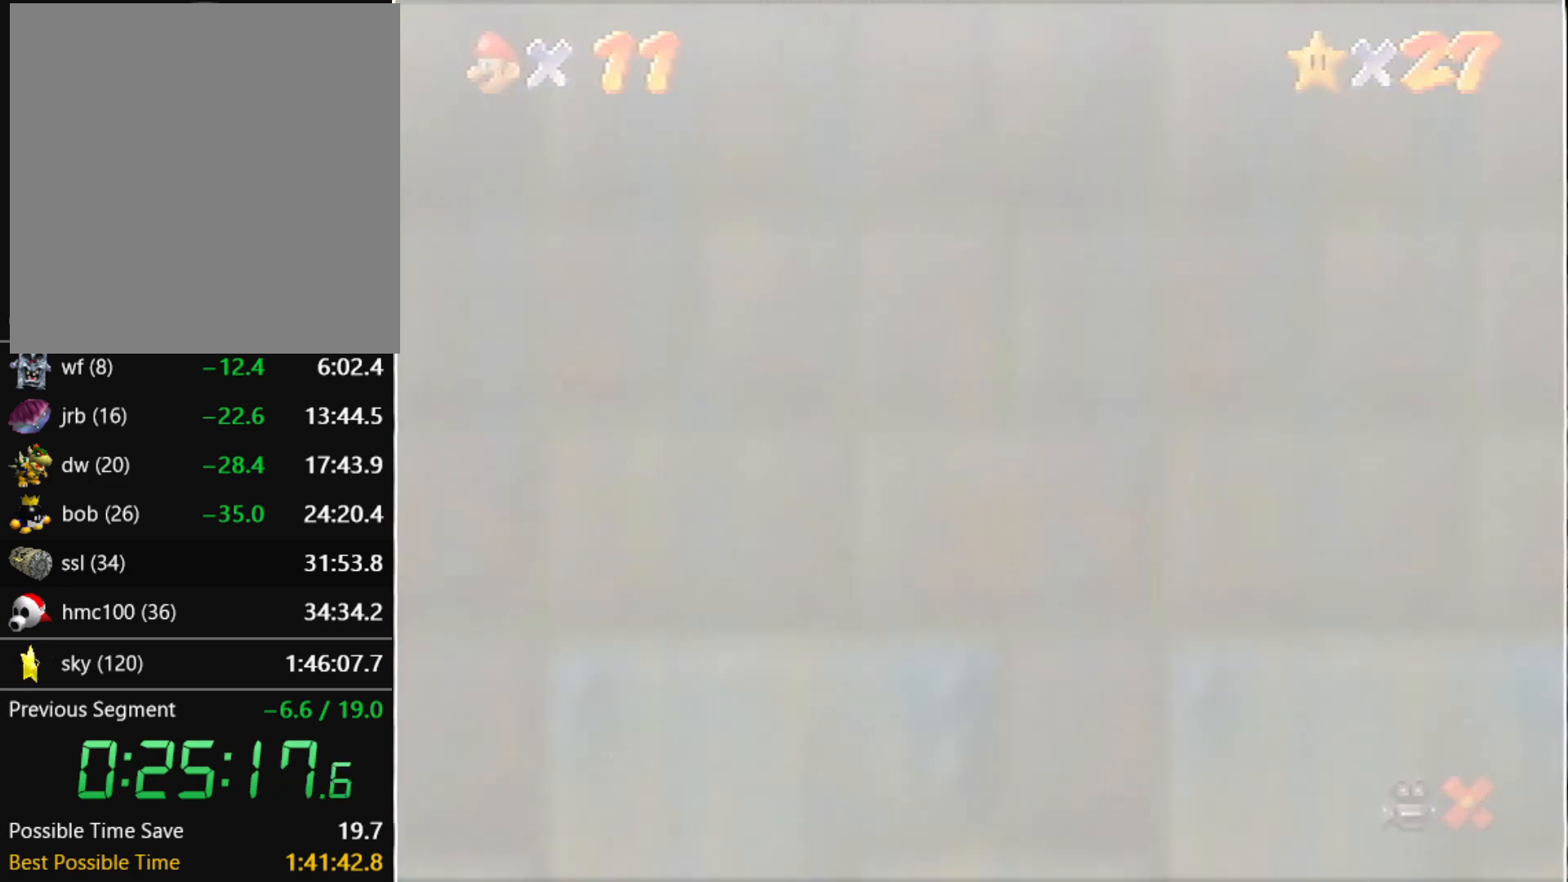
{"buttons": [], "left_stick": "center", "events": [[133, "A", "up"], [133, "B", "down"], [166, "A", "down"], [166, "B", "up"], [233, "A", "up"], [233, "B", "down"], [266, "B", "up"], [367, "A", "down"], [467, "A", "up"], [467, "B", "down"], [500, "B", "up"]]}
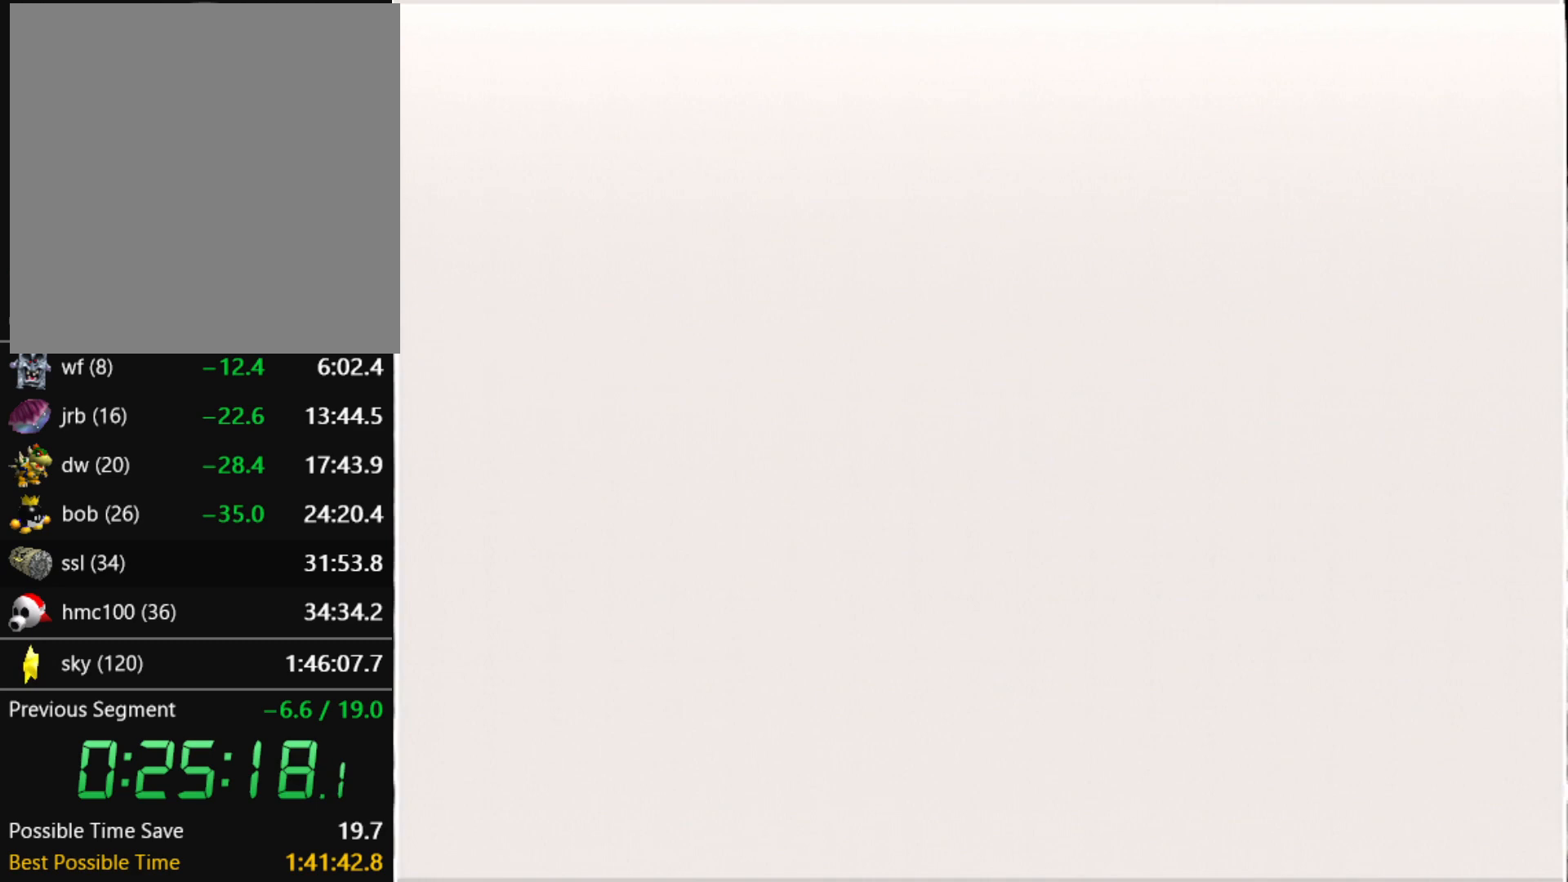
{"buttons": ["A"], "left_stick": "center", "events": [[33, "A", "down"], [67, "A", "up"], [67, "B", "down"], [133, "A", "down"], [133, "B", "up"], [167, "A", "up"], [167, "B", "down"], [234, "A", "down"], [234, "B", "up"], [300, "B", "down"], [334, "A", "up"], [367, "A", "down"], [367, "B", "up"]]}
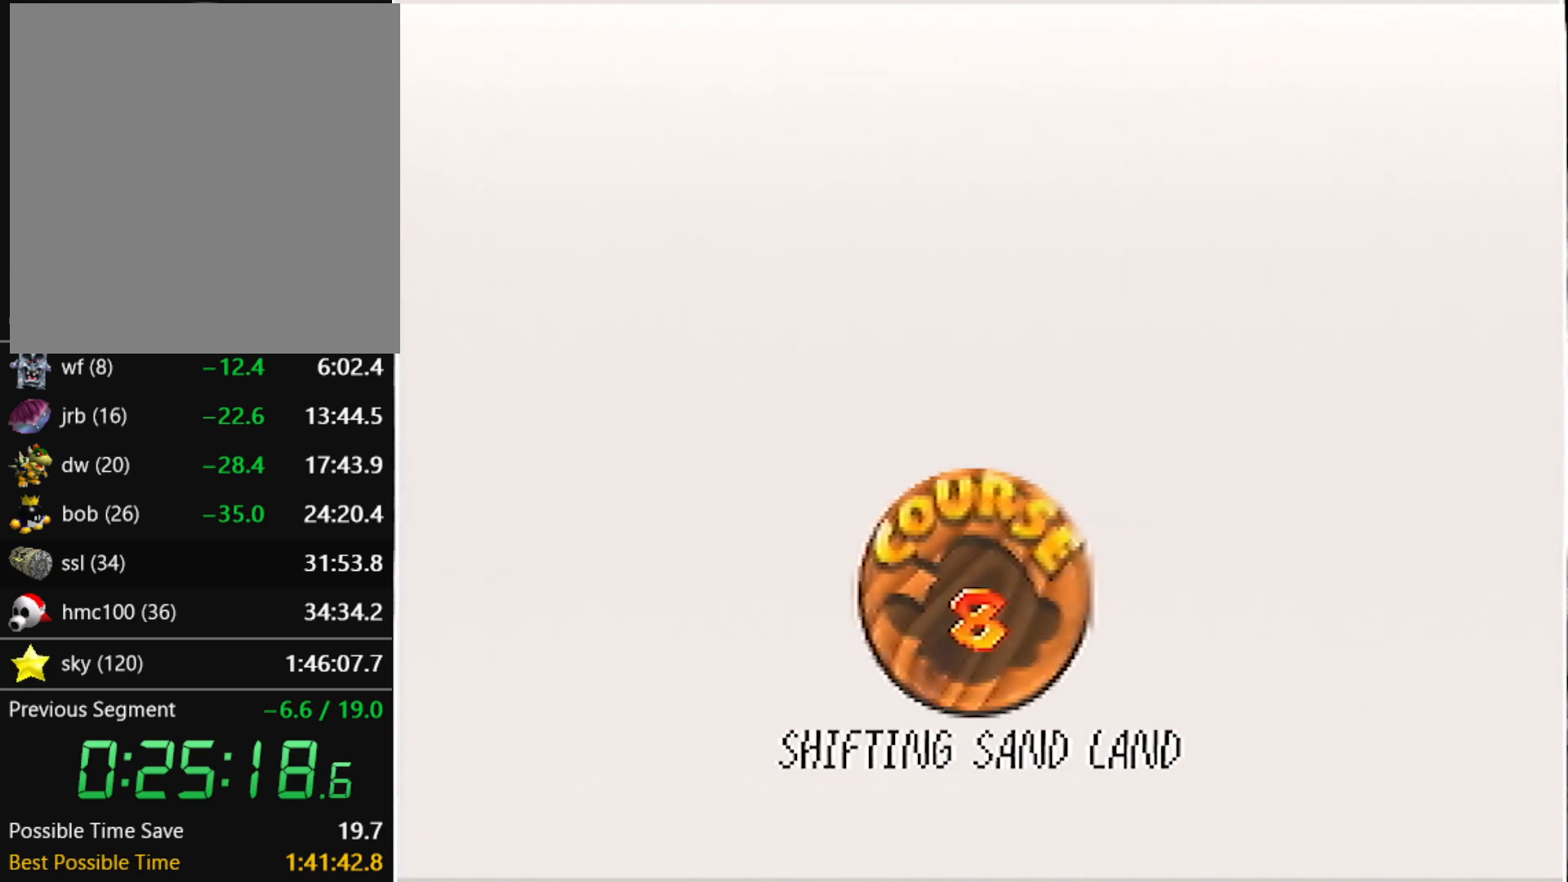
{"buttons": ["A"], "left_stick": "center", "events": [[101, "A", "up"], [101, "B", "down"], [134, "A", "down"], [134, "B", "up"], [201, "A", "up"], [201, "B", "down"], [267, "A", "down"], [301, "A", "up"], [334, "A", "down"], [334, "B", "up"], [434, "A", "up"], [434, "B", "down"], [501, "A", "down"], [501, "B", "up"]]}
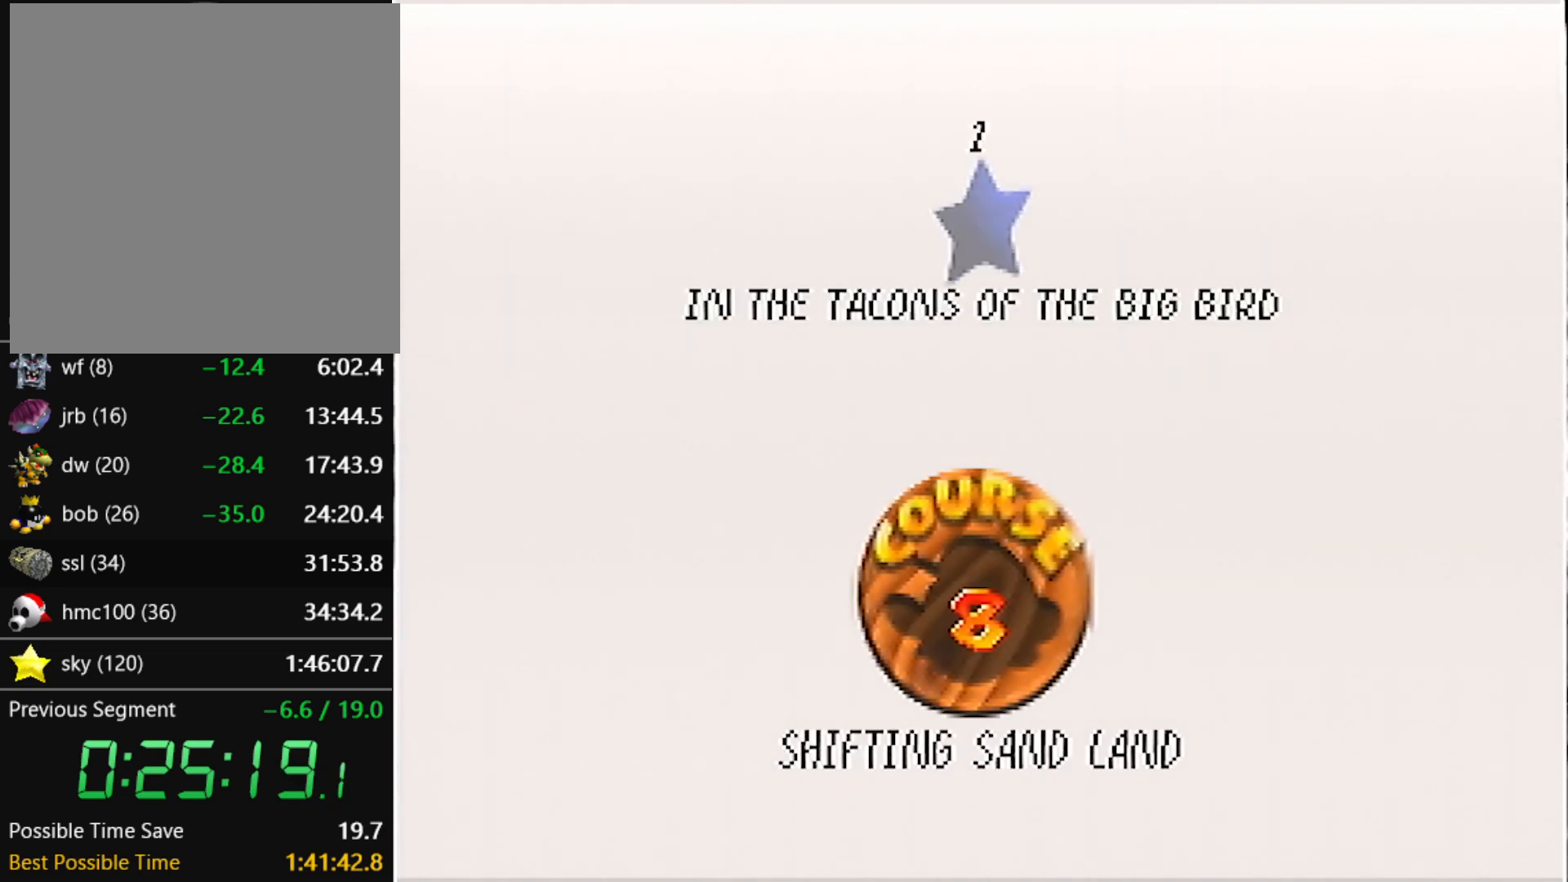
{"buttons": [], "left_stick": "center", "events": [[33, "A", "up"], [33, "B", "down"], [100, "A", "down"], [100, "B", "up"], [167, "A", "up"], [167, "B", "down"], [234, "B", "up"]]}
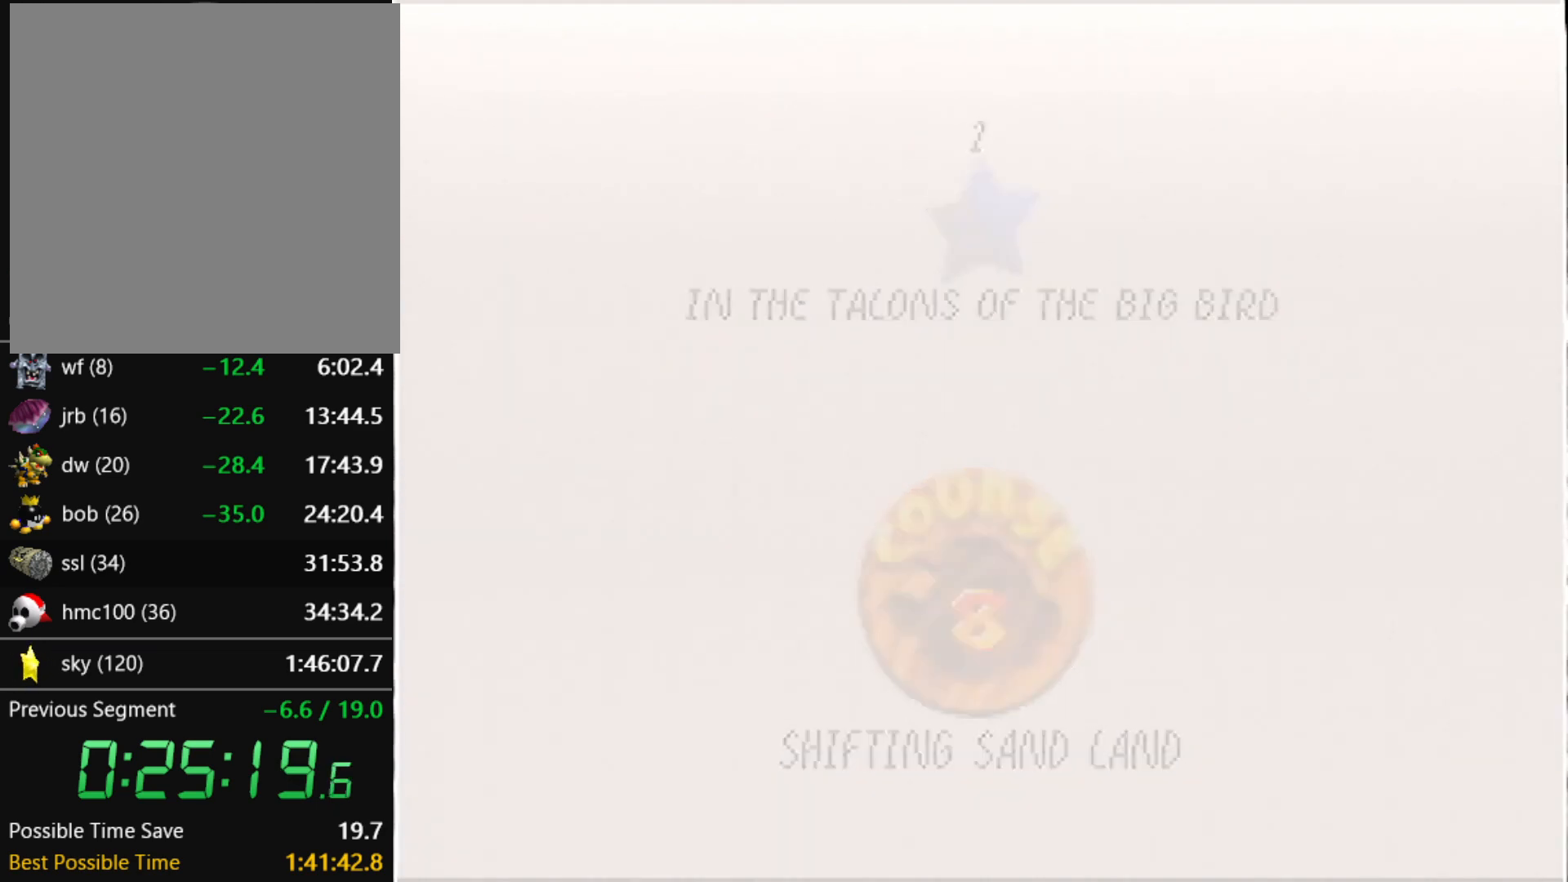
{"buttons": [], "left_stick": "center", "events": []}
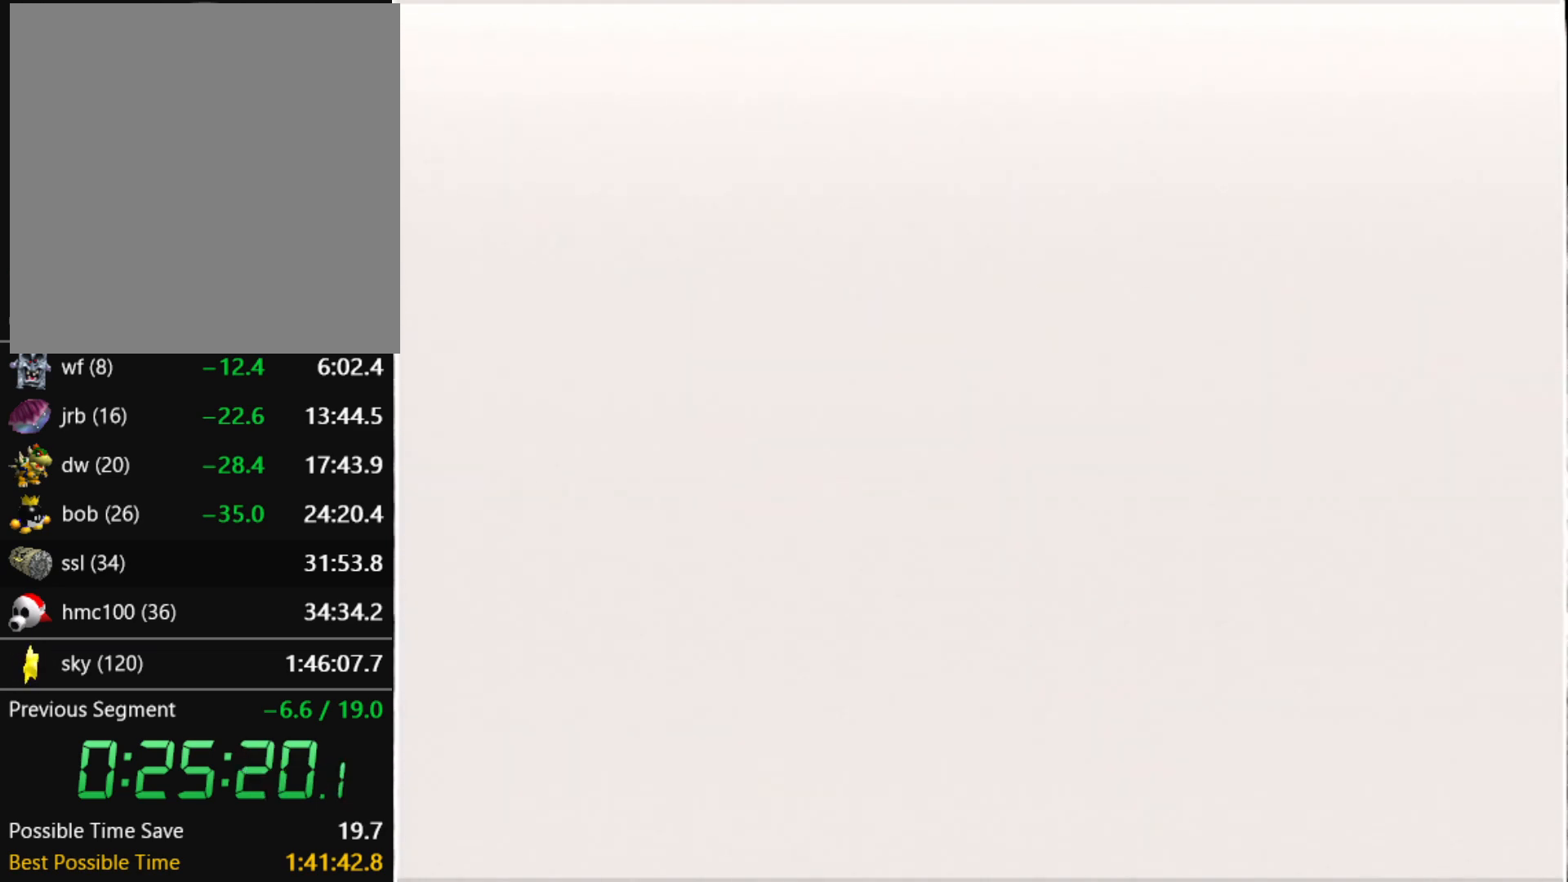
{"buttons": [], "left_stick": "center", "events": [[33, "C_DOWN", "down"], [167, "C_DOWN", "up"]]}
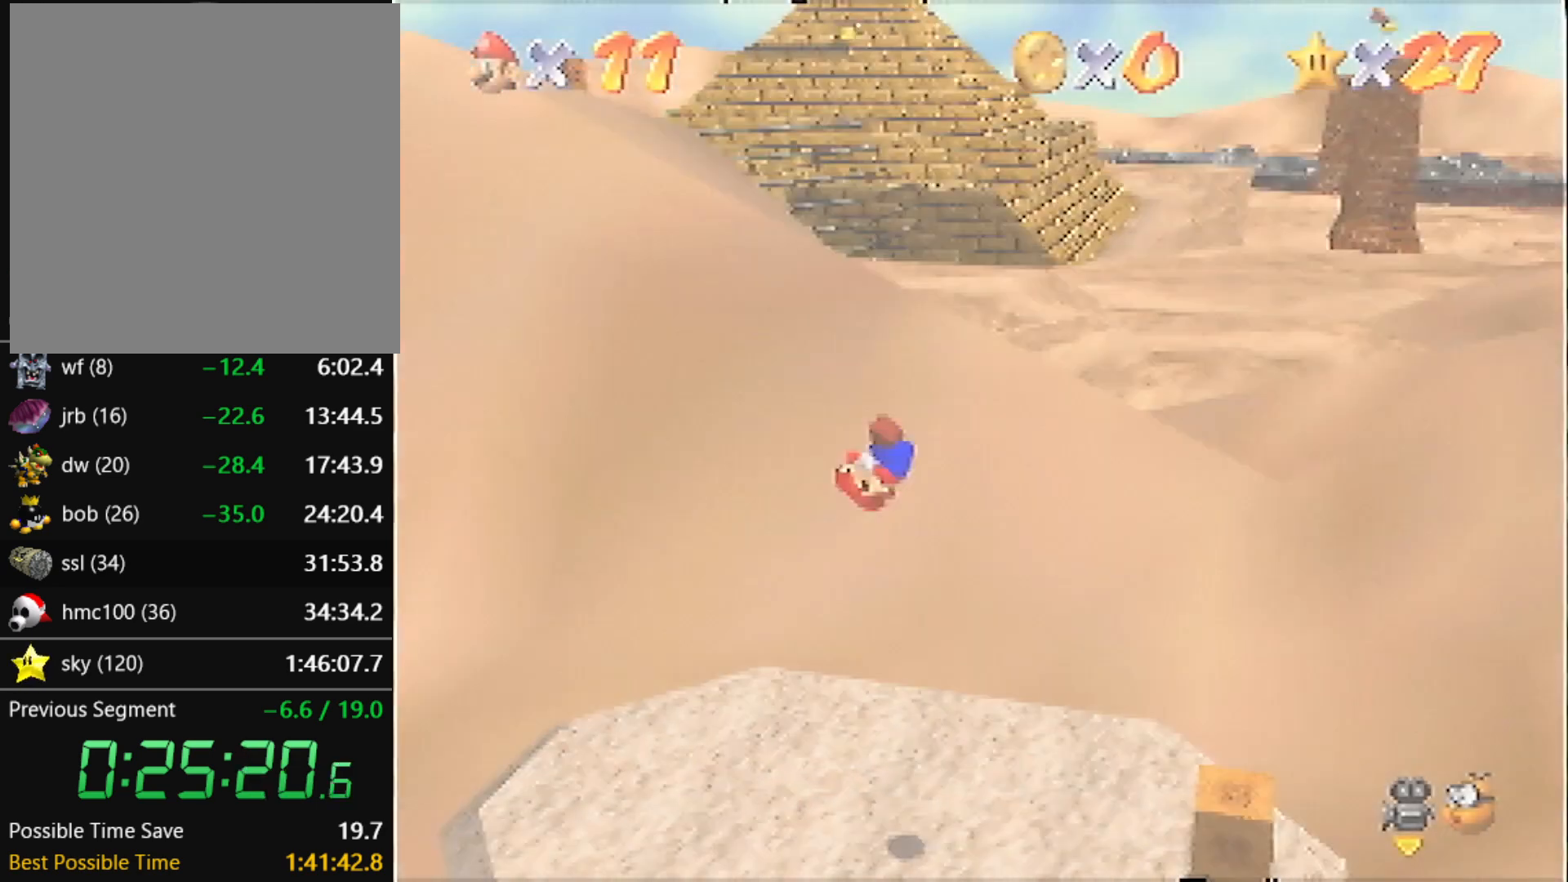
{"buttons": ["A"], "left_stick": "right", "events": [[67, "A", "down"], [67, "left_stick", "right"]]}
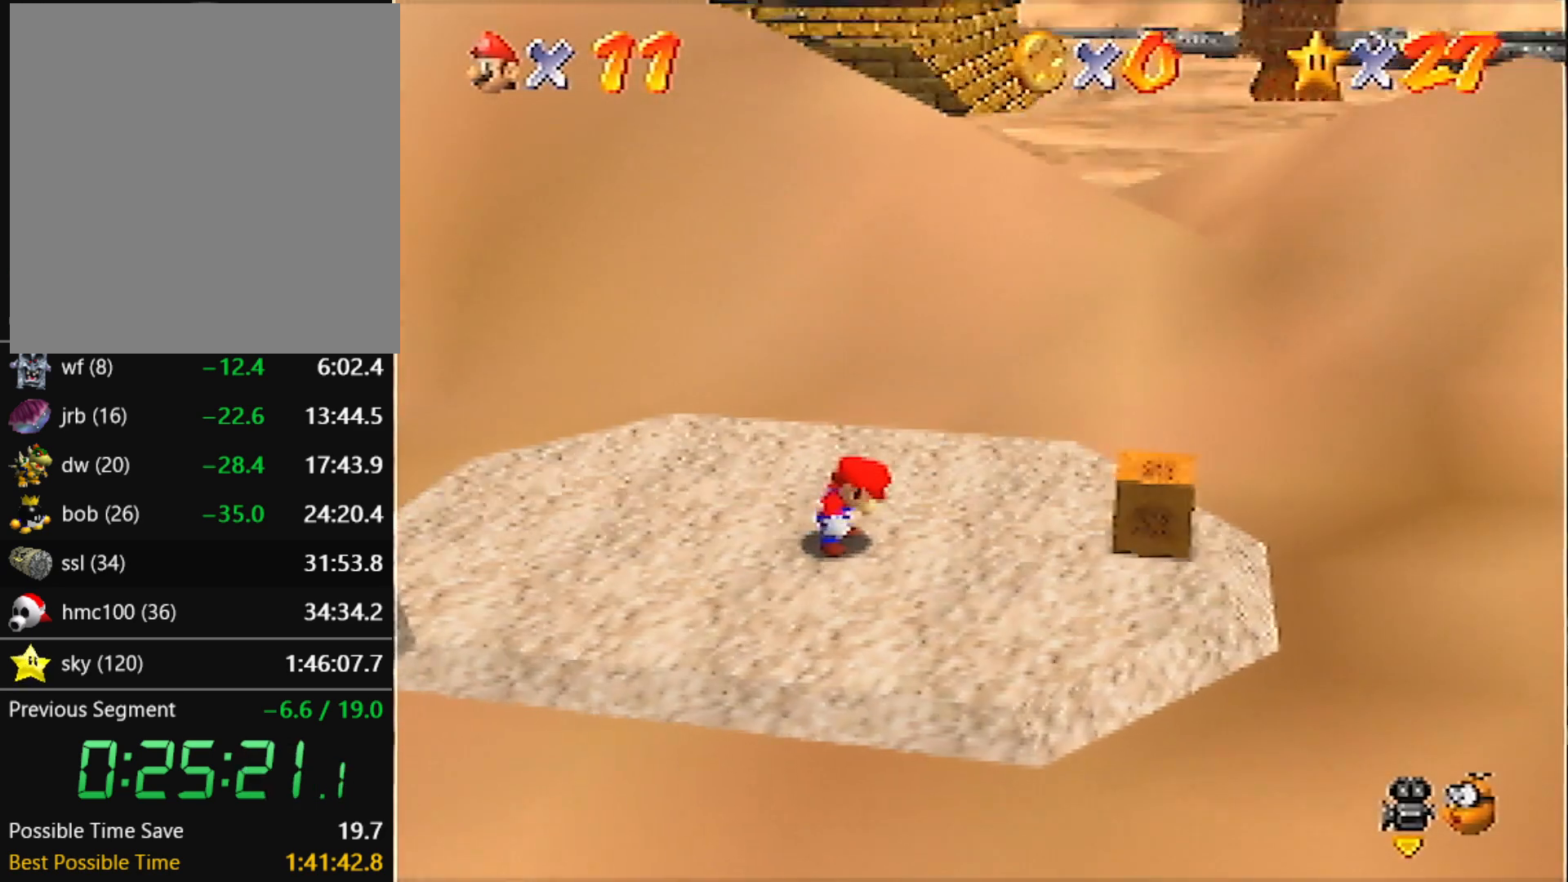
{"buttons": ["A", "B"], "left_stick": "right", "events": [[501, "B", "down"]]}
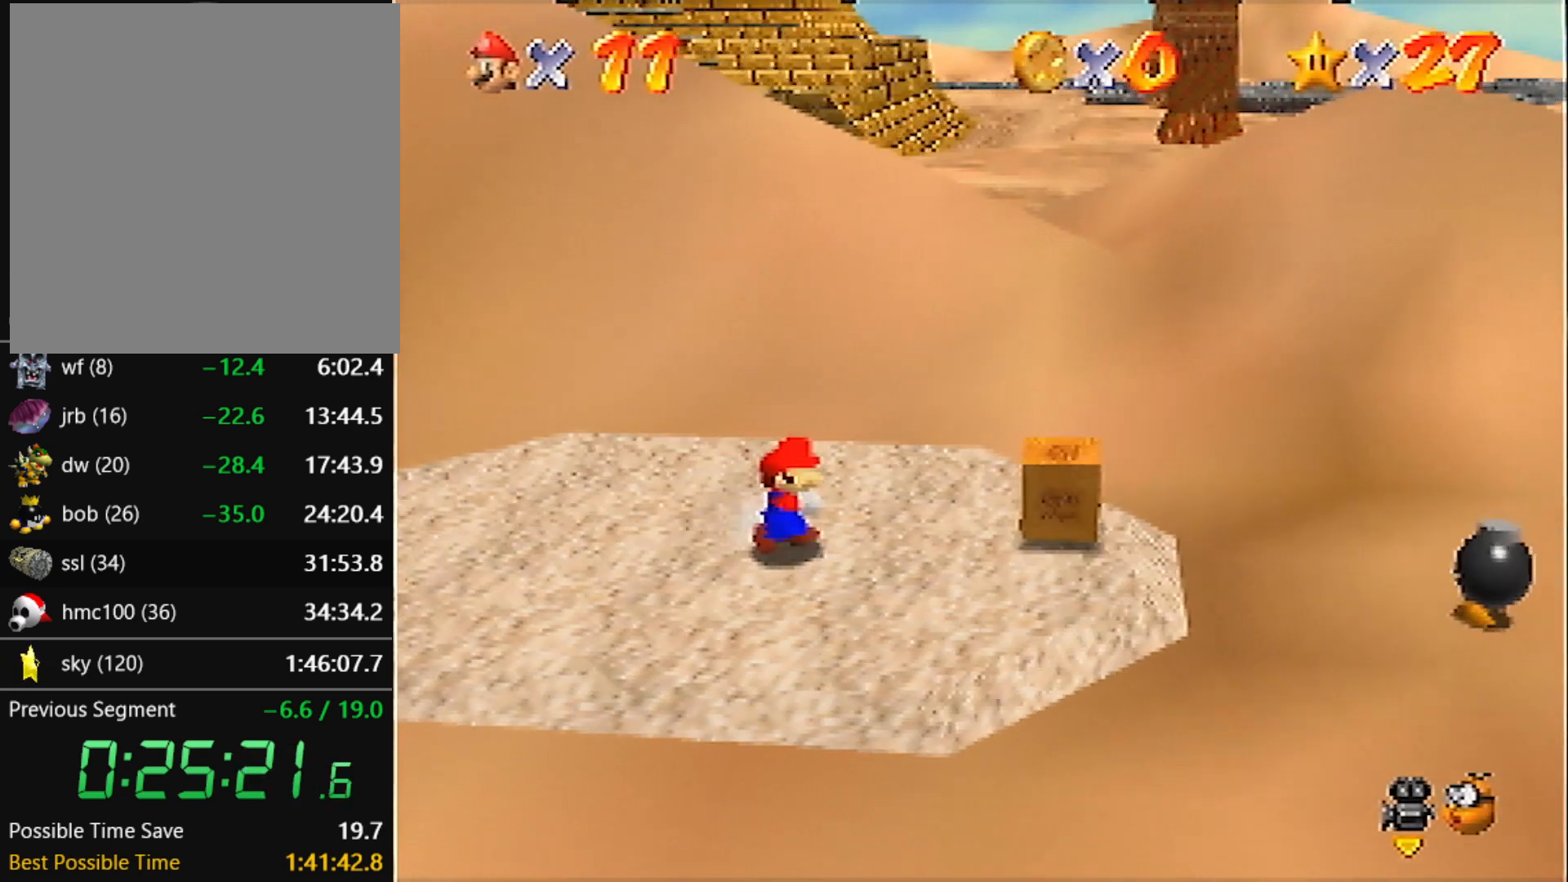
{"buttons": [], "left_stick": "right", "events": [[100, "A", "up"], [100, "B", "up"]]}
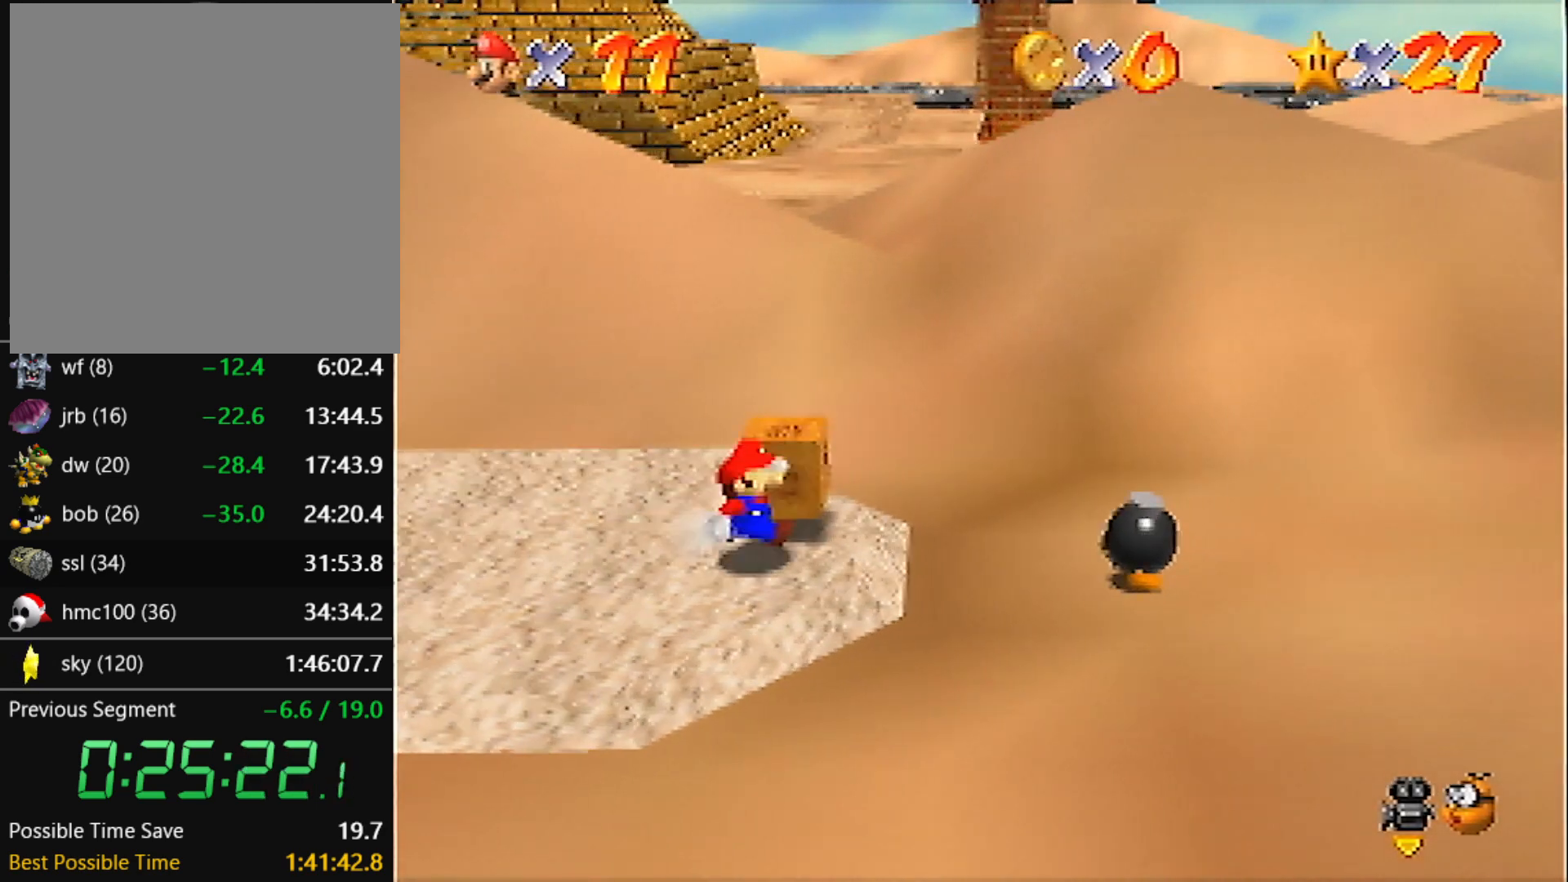
{"buttons": [], "left_stick": "center", "events": [[300, "left_stick", "center"]]}
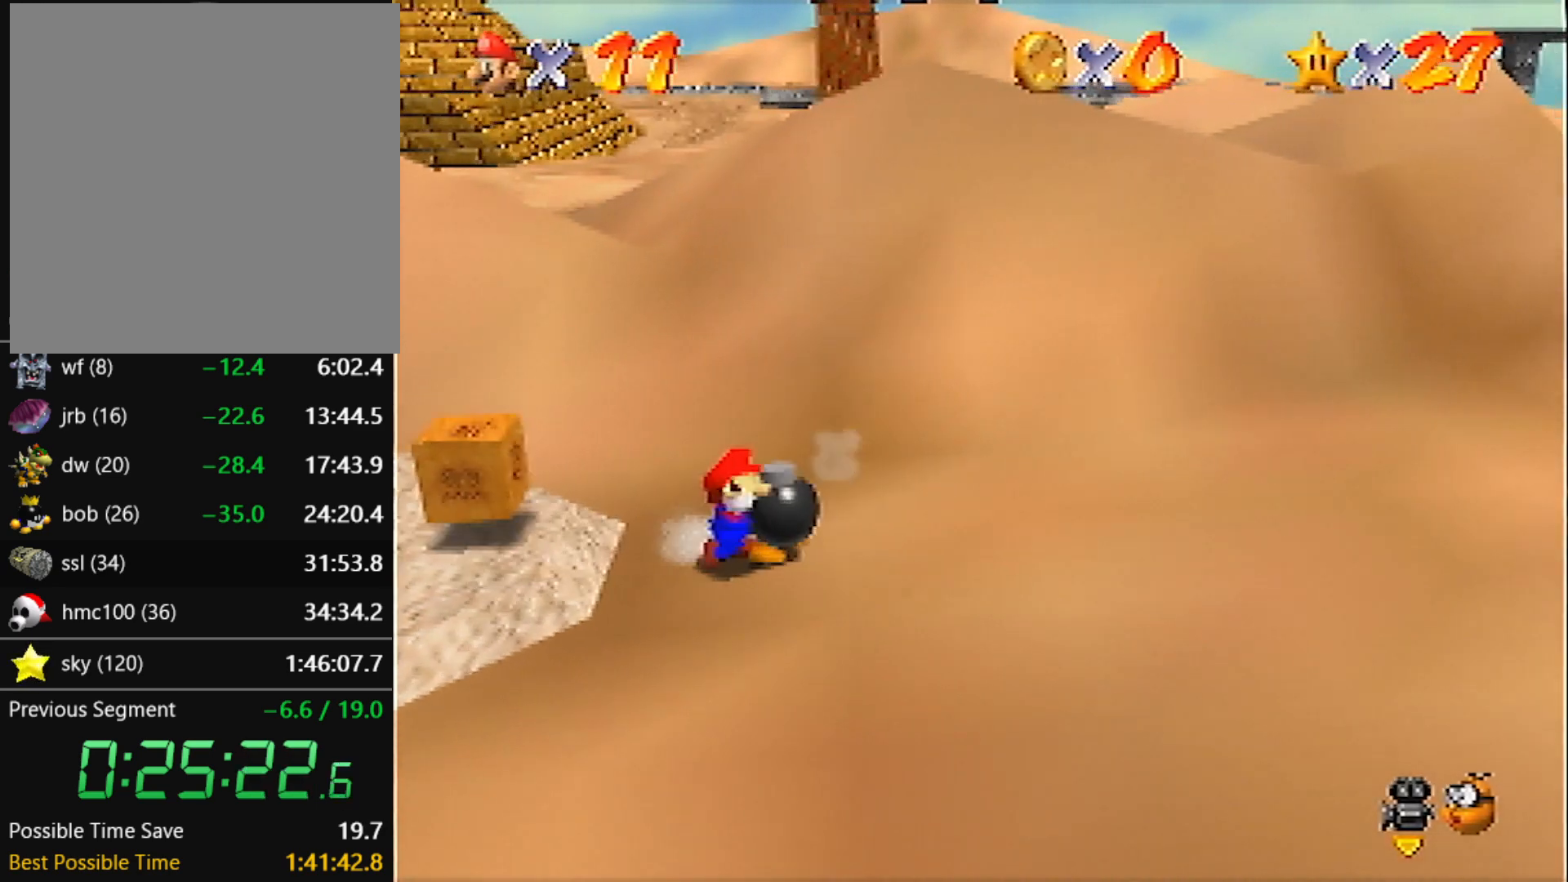
{"buttons": [], "left_stick": "down-left", "events": [[34, "left_stick", "down-left"]]}
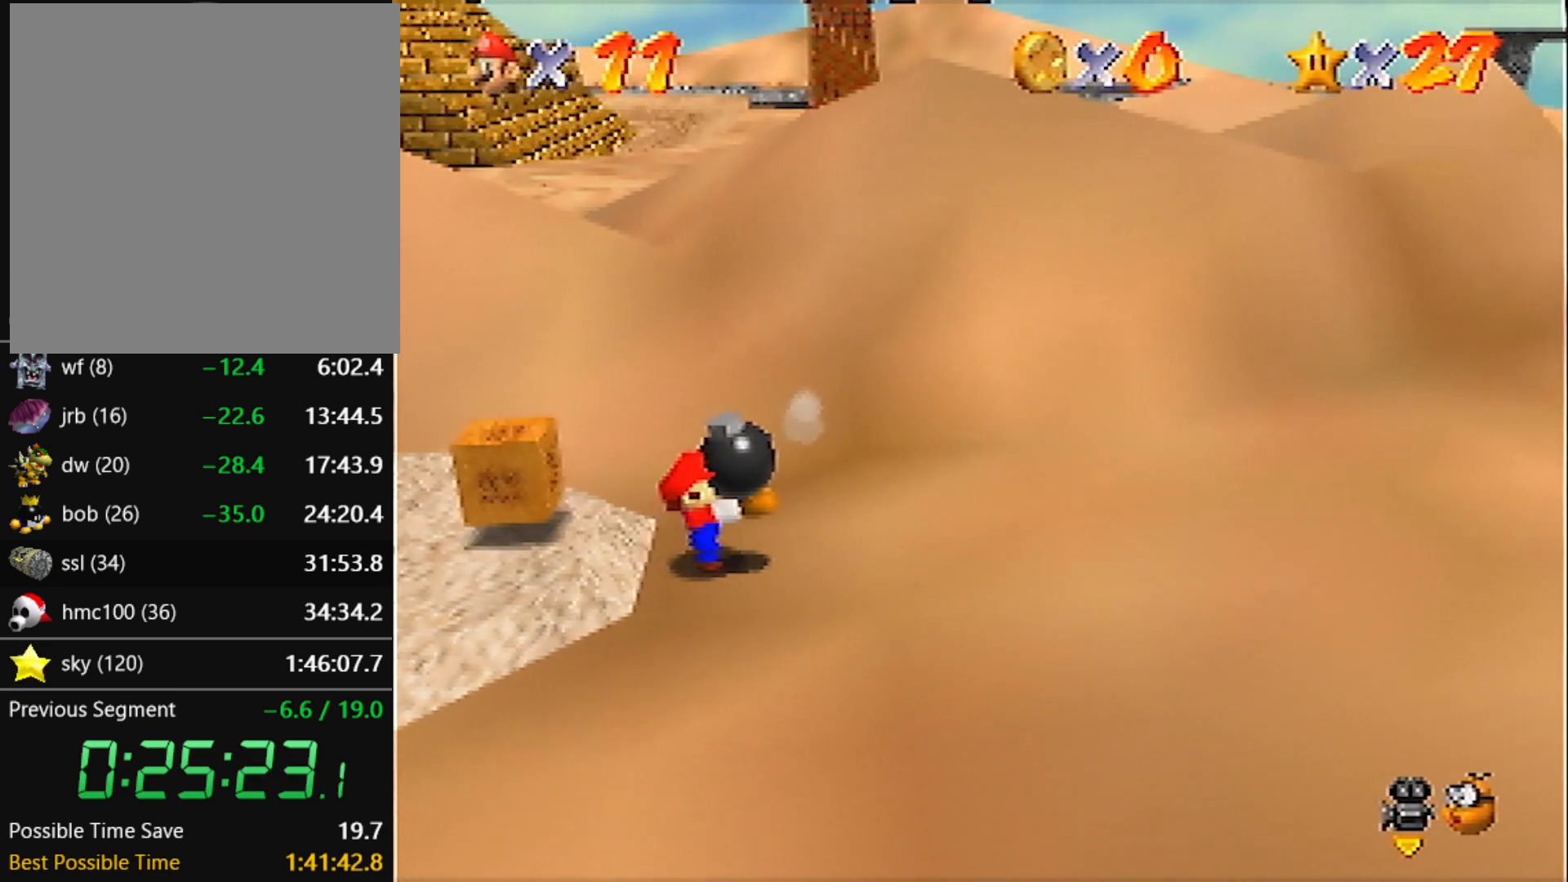
{"buttons": ["A"], "left_stick": "down-left", "events": [[67, "A", "down"], [133, "B", "down"], [501, "B", "up"]]}
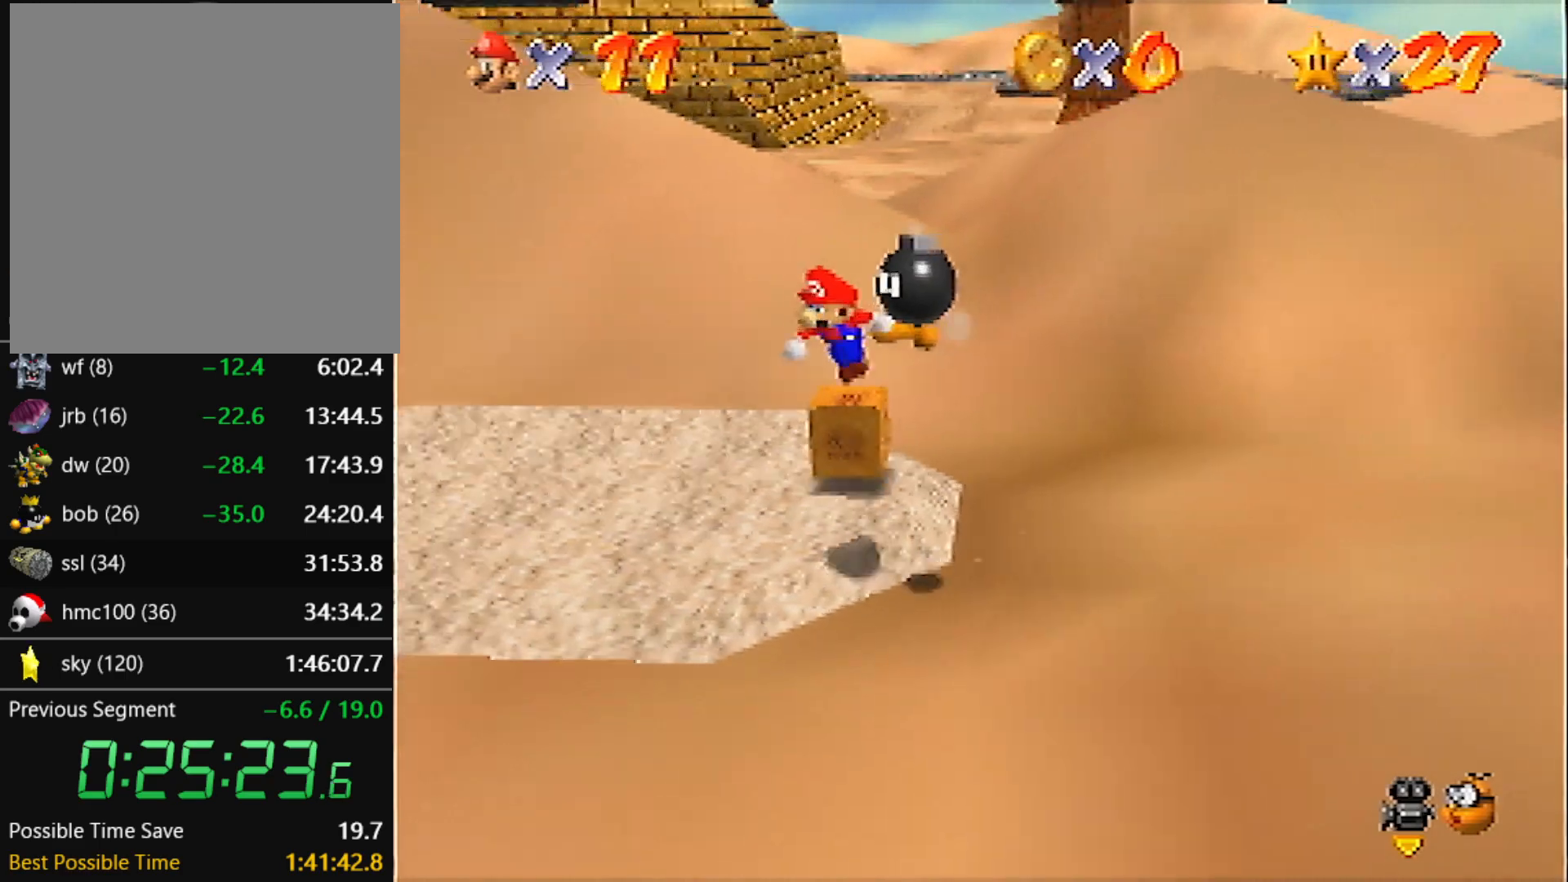
{"buttons": [], "left_stick": "down", "events": [[33, "A", "up"], [100, "left_stick", "center"], [467, "left_stick", "down"]]}
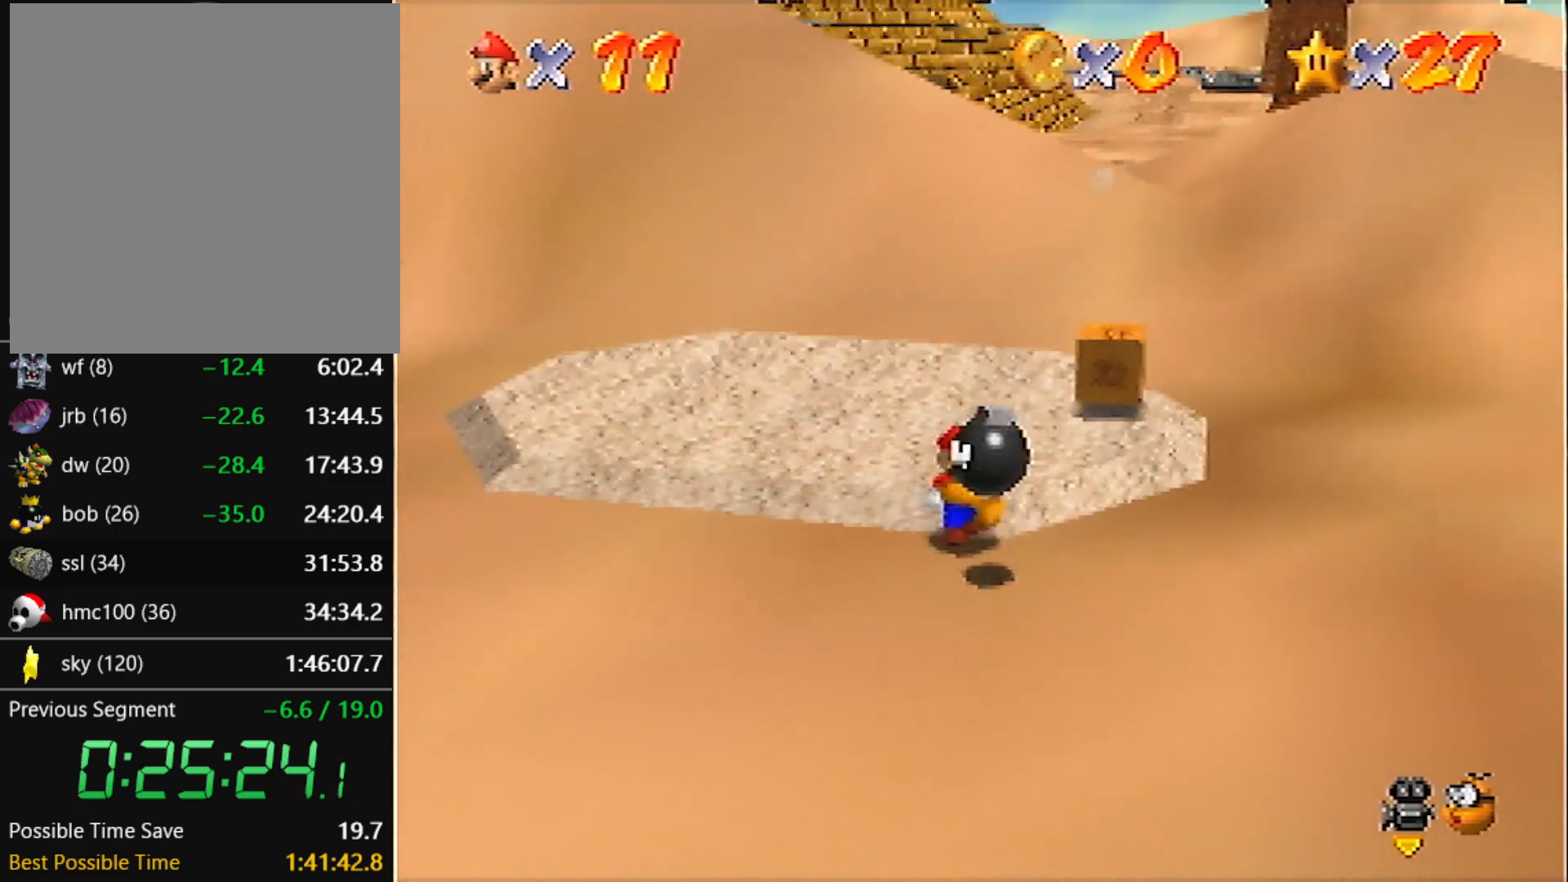
{"buttons": [], "left_stick": "center", "events": [[33, "B", "down"], [33, "left_stick", "center"], [67, "B", "up"]]}
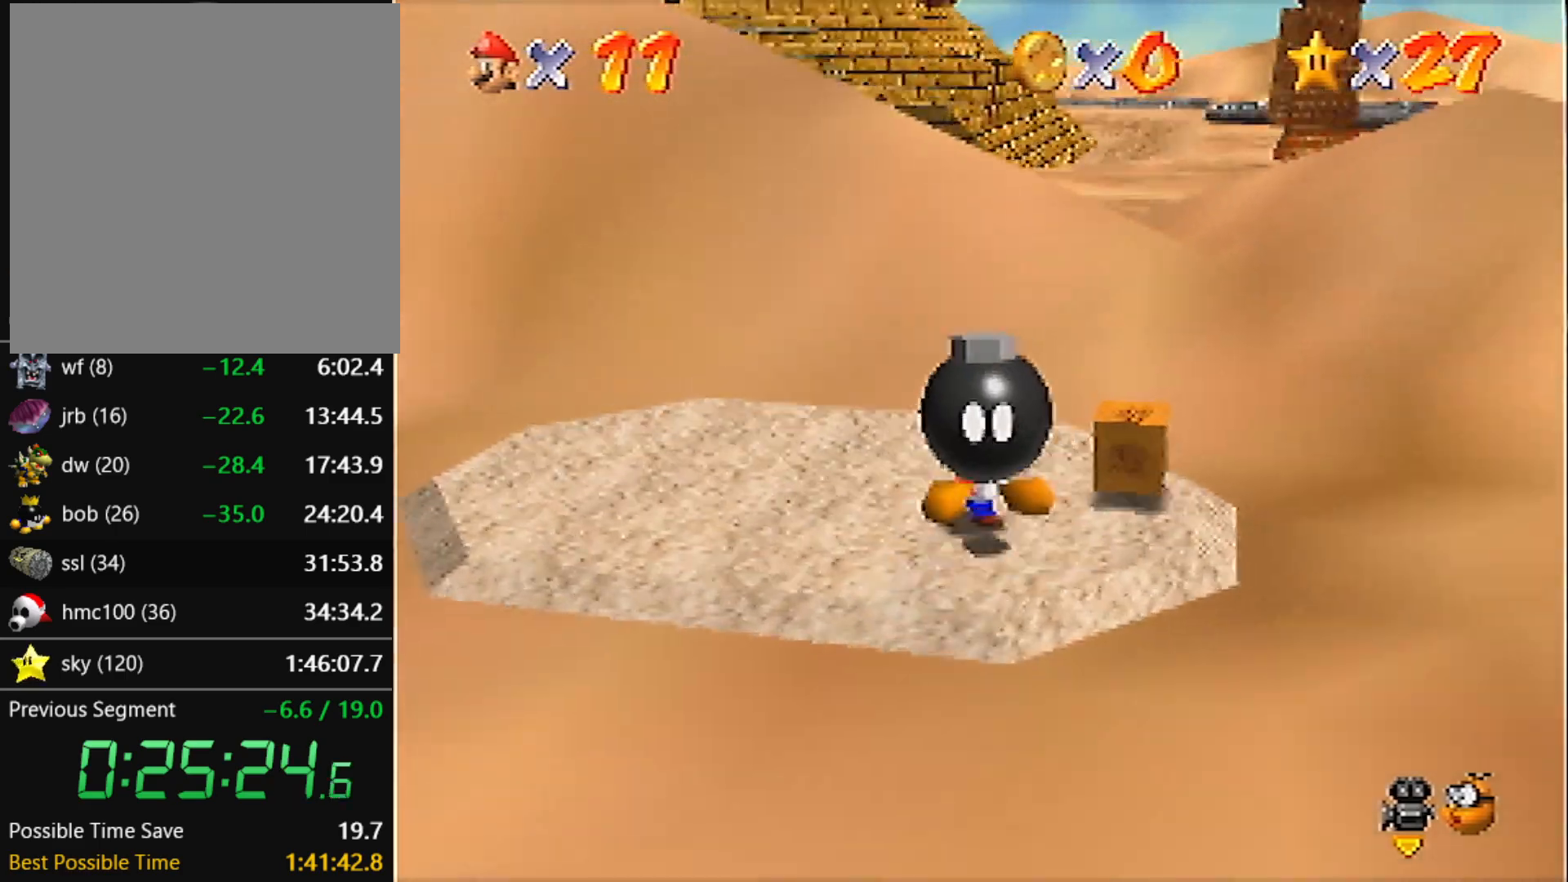
{"buttons": [], "left_stick": "center", "events": [[166, "A", "down"], [233, "left_stick", "up-right"], [367, "A", "up"], [467, "left_stick", "center"]]}
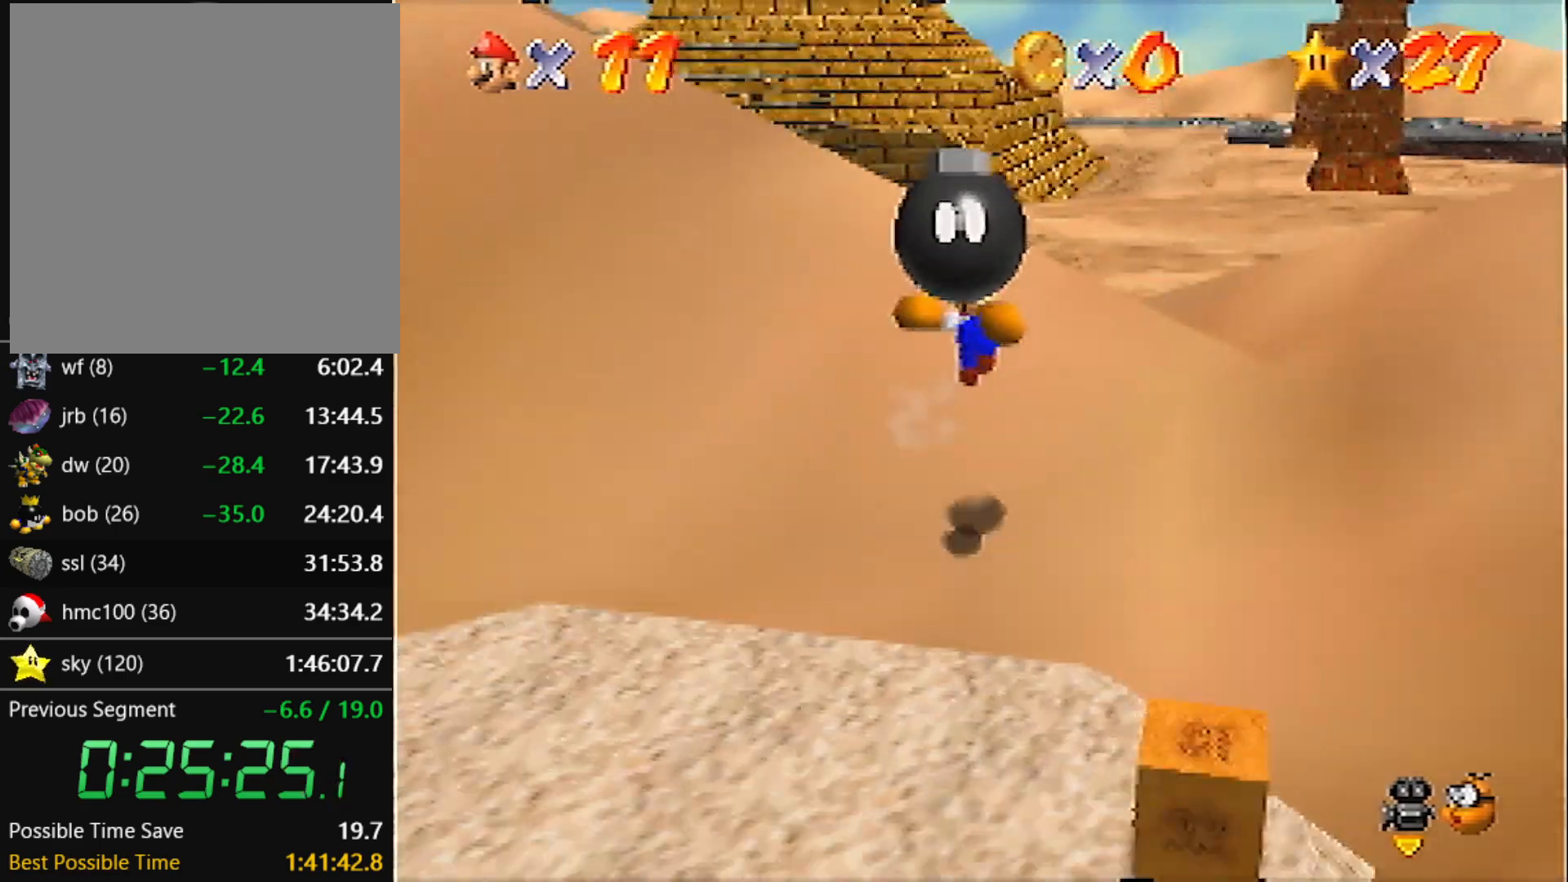
{"buttons": ["A", "B"], "left_stick": "down-right", "events": [[33, "left_stick", "down-right"], [300, "A", "down"], [300, "B", "down"]]}
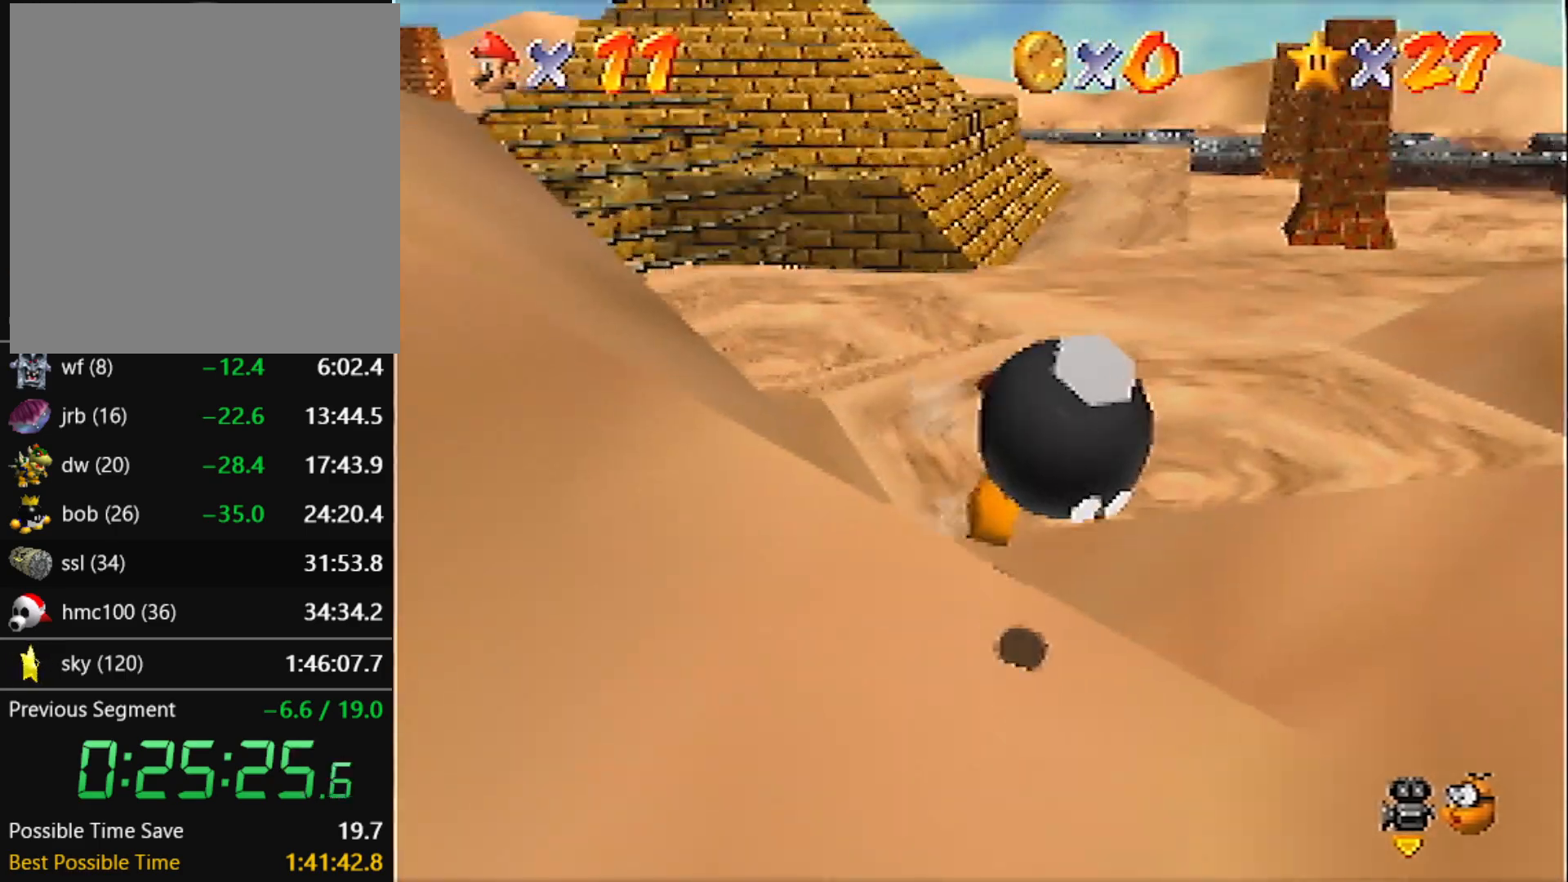
{"buttons": [], "left_stick": "up", "events": [[33, "A", "up"], [33, "B", "up"], [166, "left_stick", "up-left"], [200, "C_RIGHT", "down"], [266, "C_RIGHT", "up"], [500, "left_stick", "up"]]}
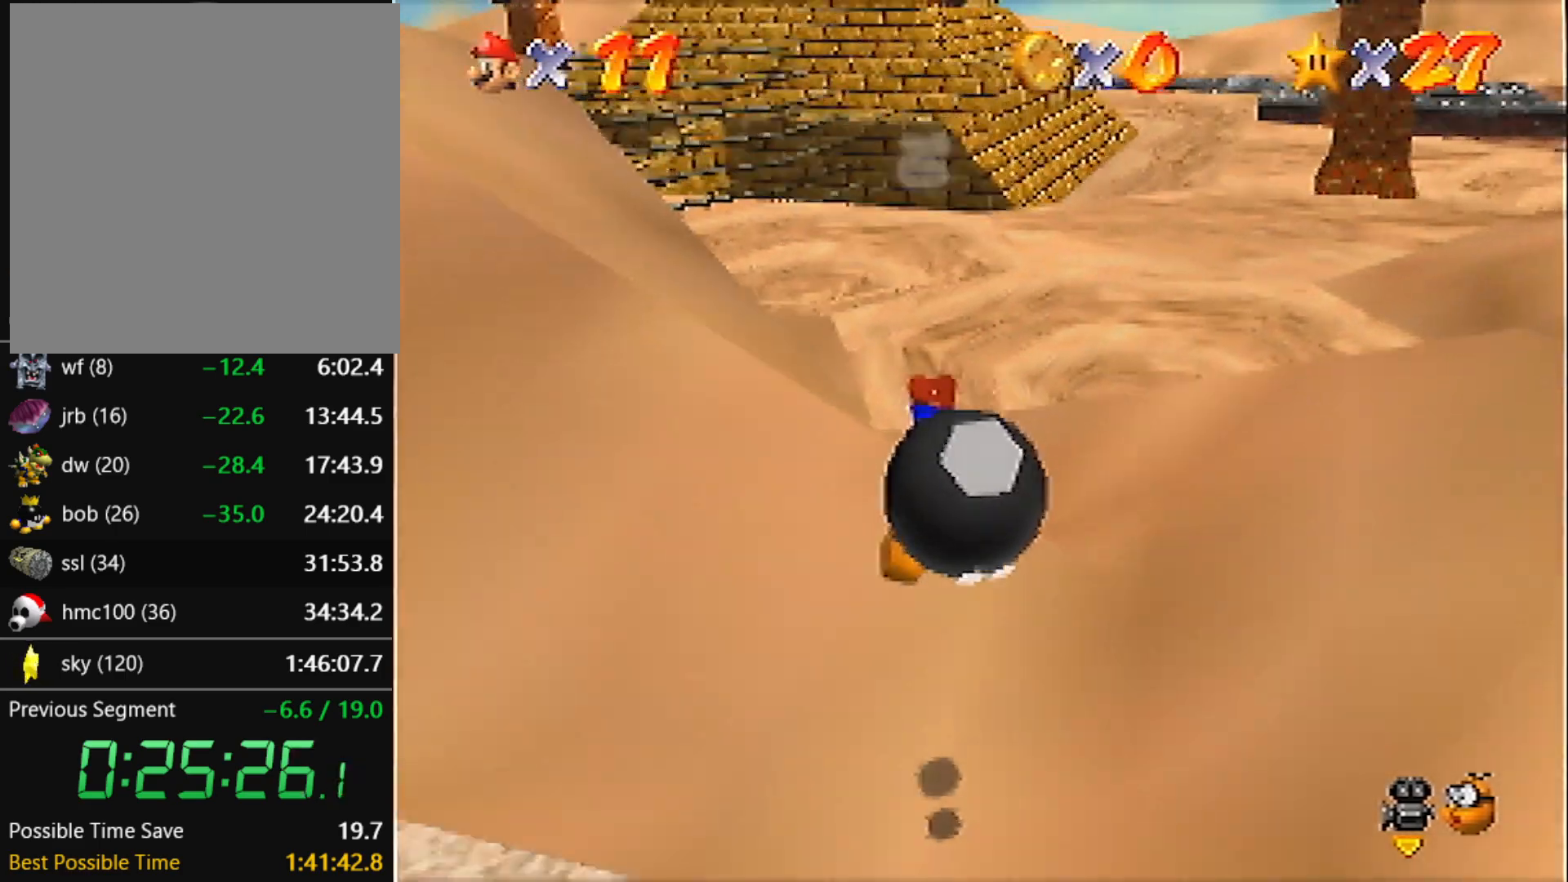
{"buttons": [], "left_stick": "down-right", "events": [[133, "left_stick", "right"], [200, "left_stick", "down-right"]]}
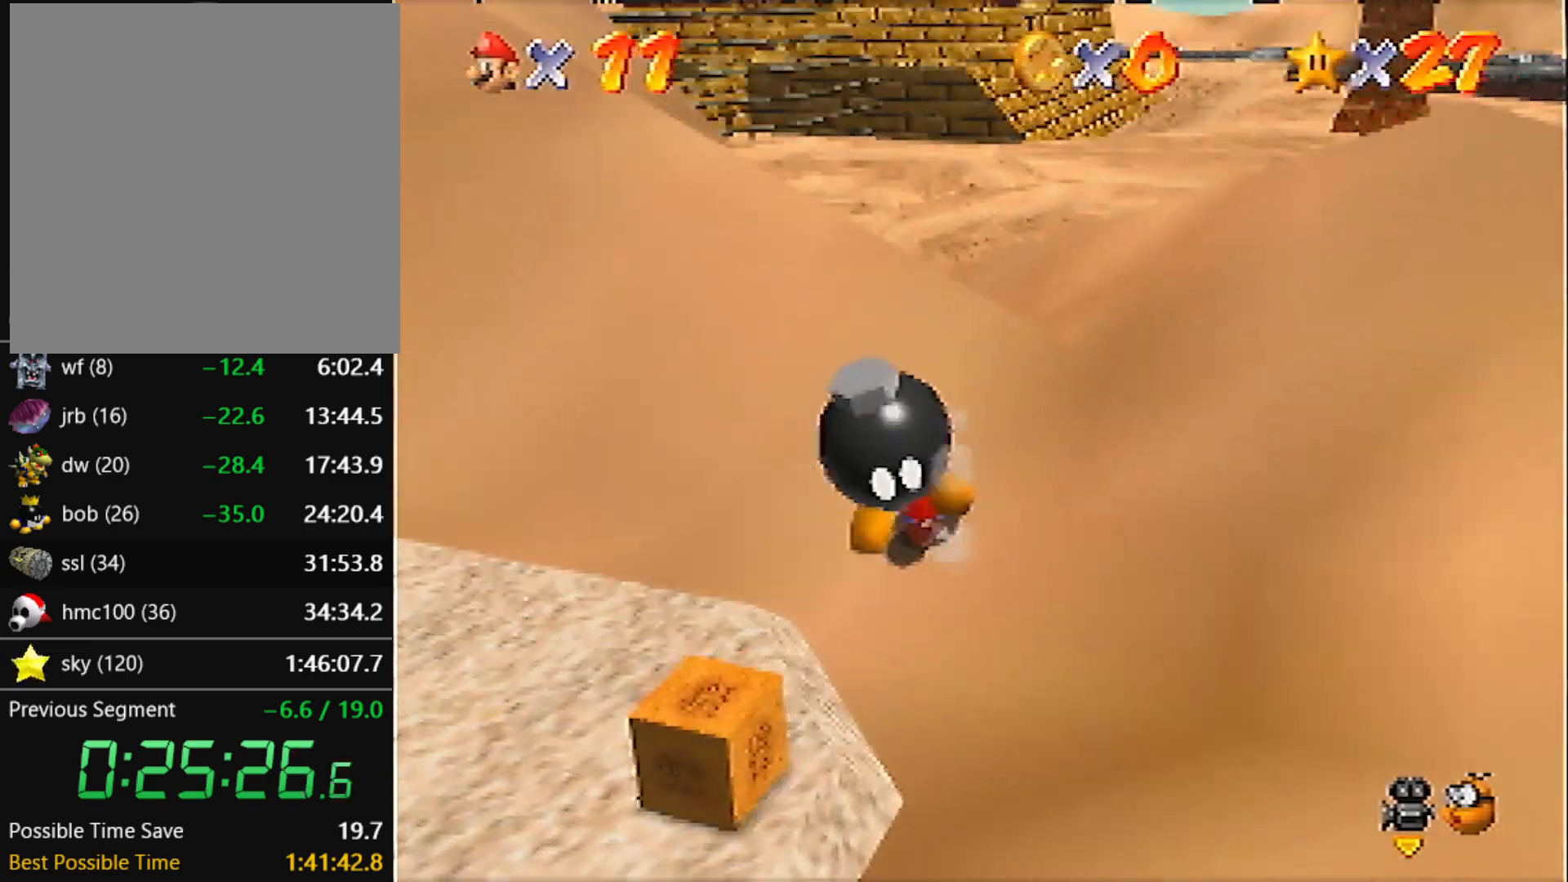
{"buttons": [], "left_stick": "down-right", "events": []}
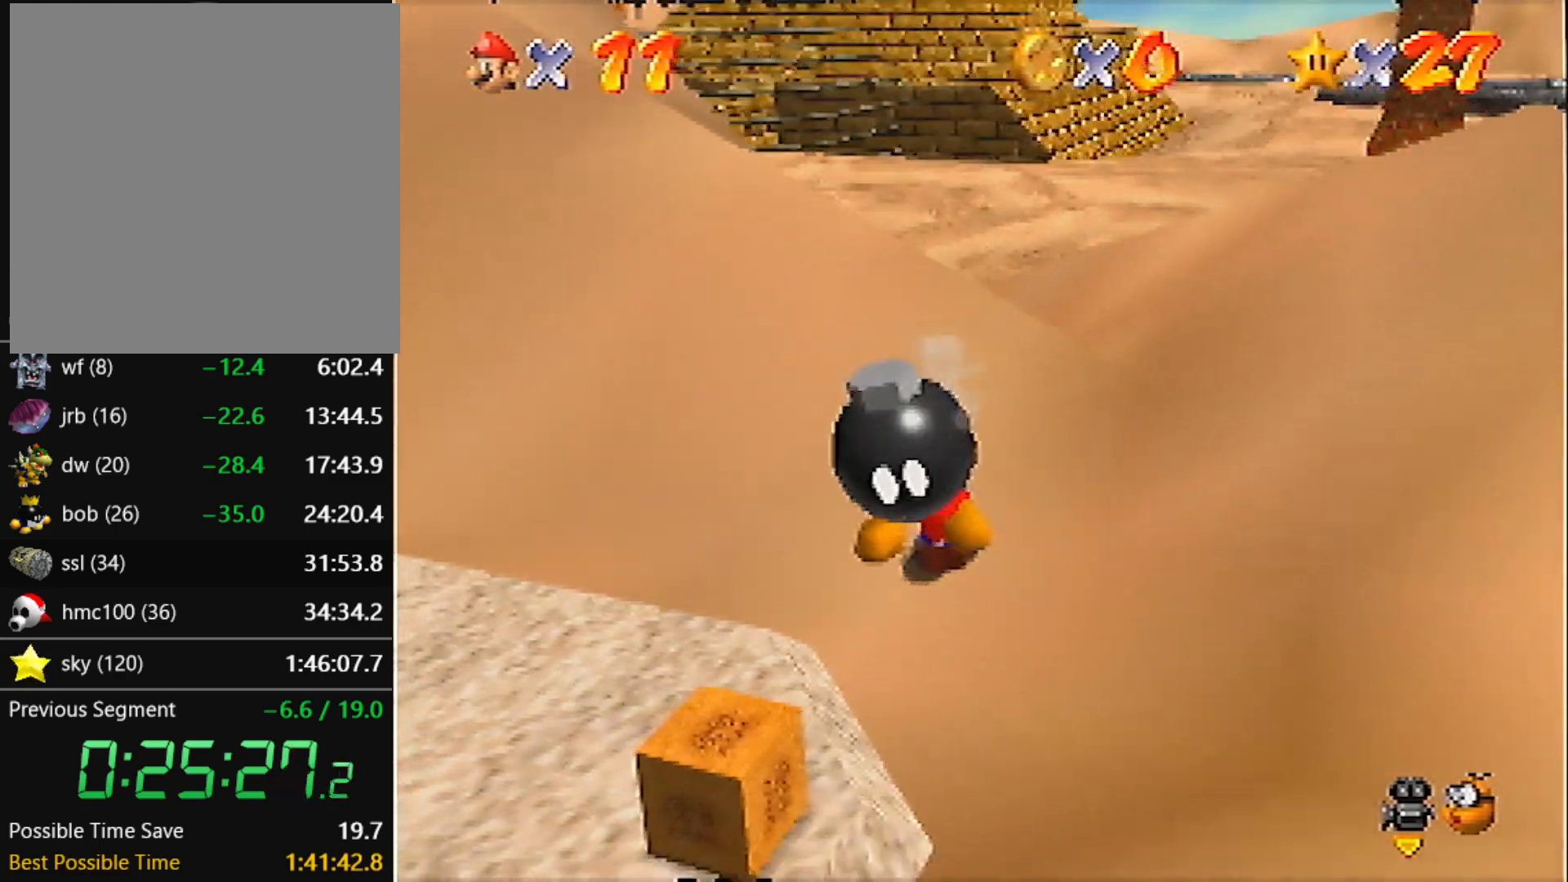
{"buttons": [], "left_stick": "up-left", "events": [[167, "A", "down"], [200, "A", "up"], [267, "left_stick", "up-left"]]}
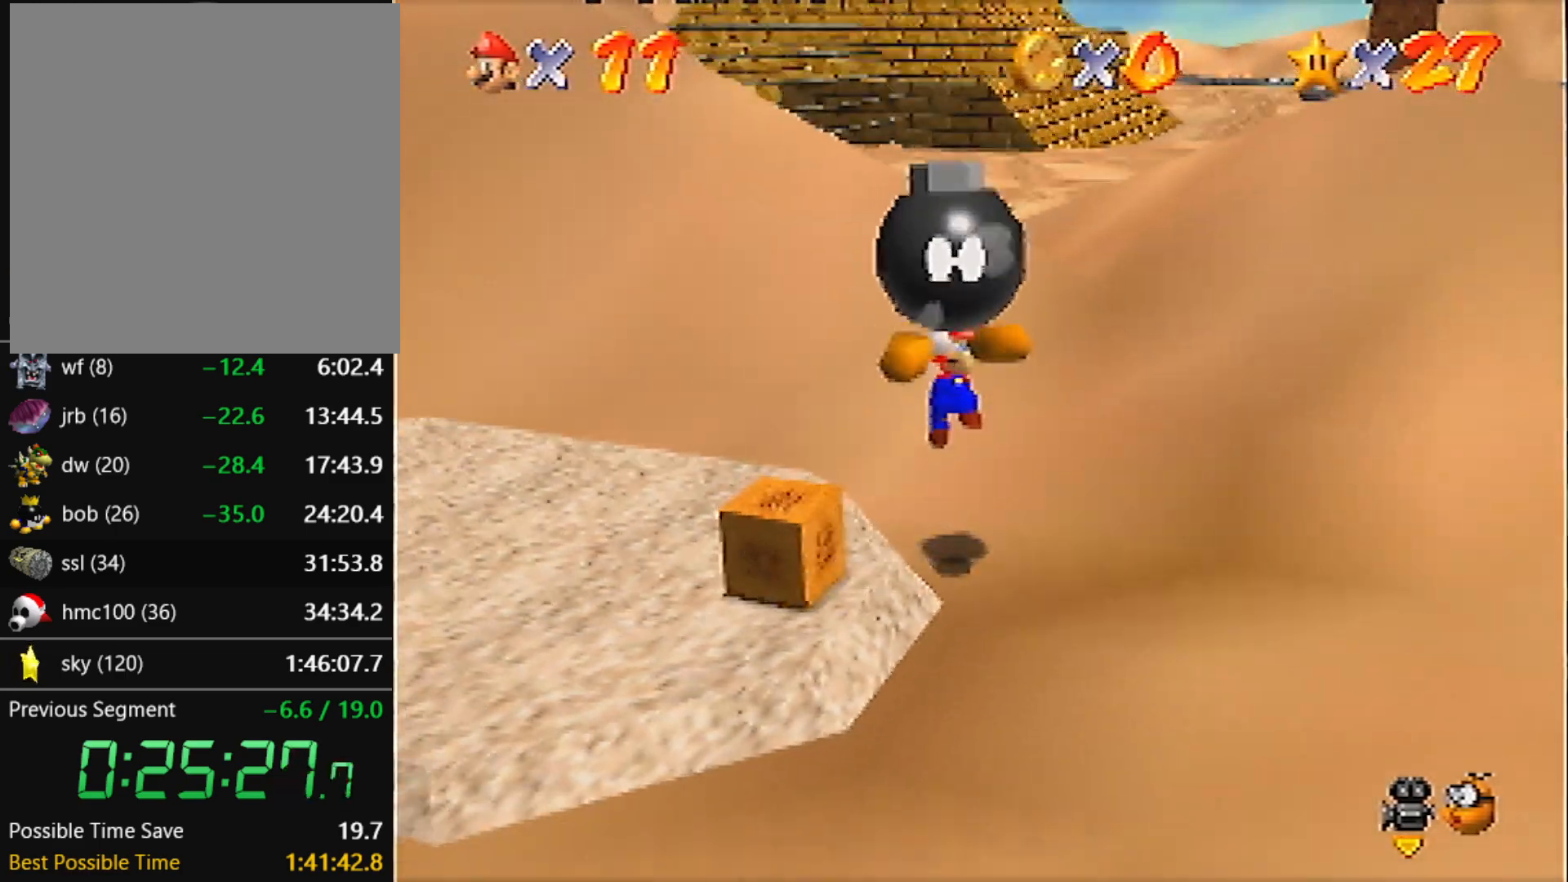
{"buttons": ["A"], "left_stick": "up", "events": [[66, "left_stick", "up"], [266, "A", "down"]]}
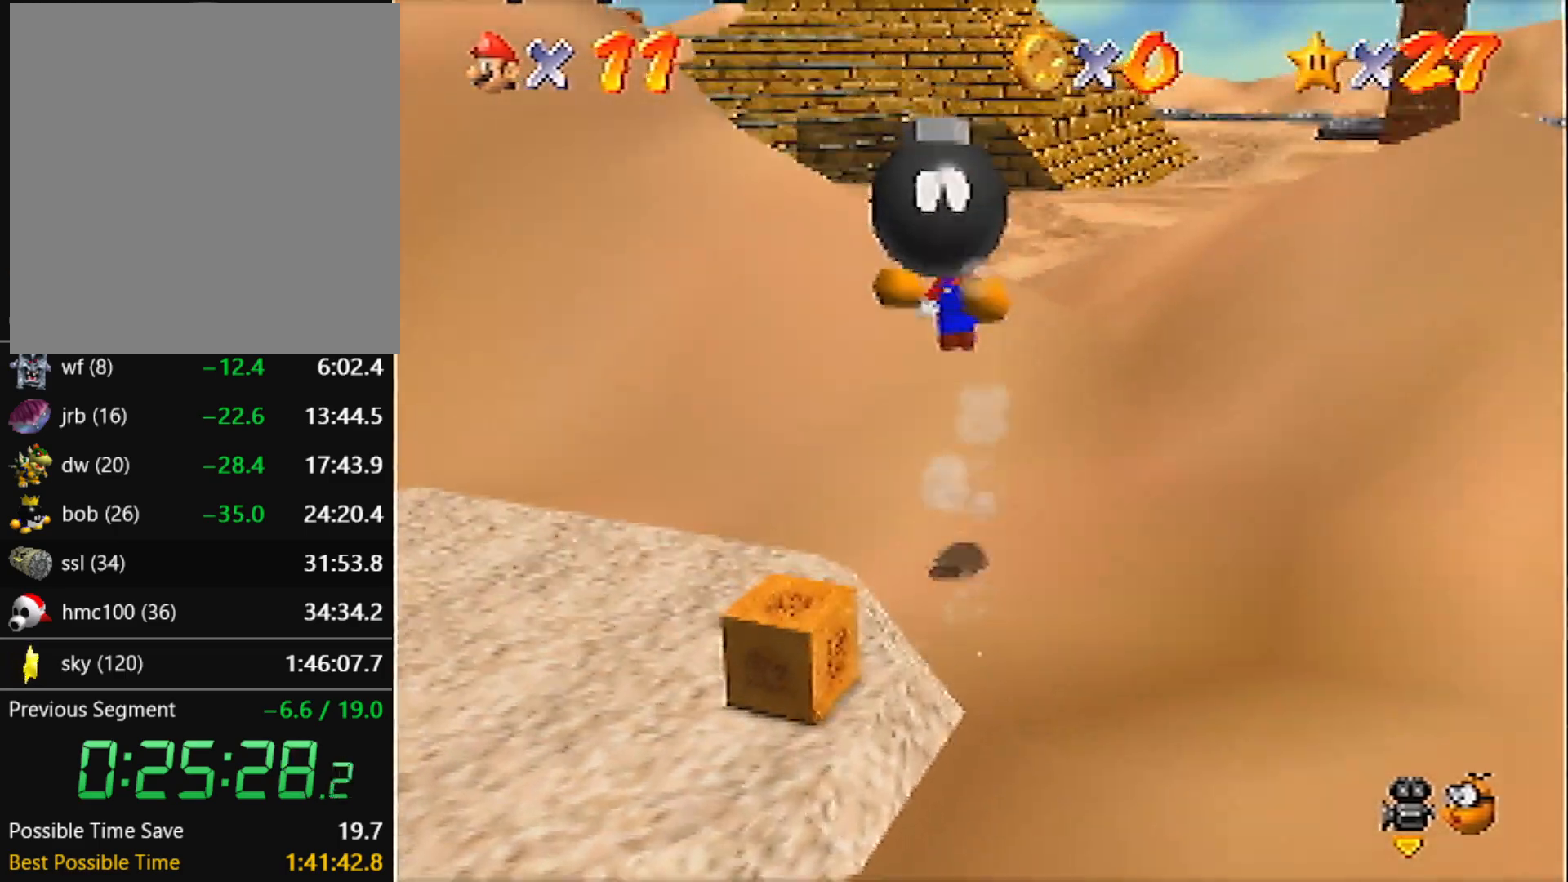
{"buttons": ["A"], "left_stick": "up-left", "events": [[167, "left_stick", "up-left"]]}
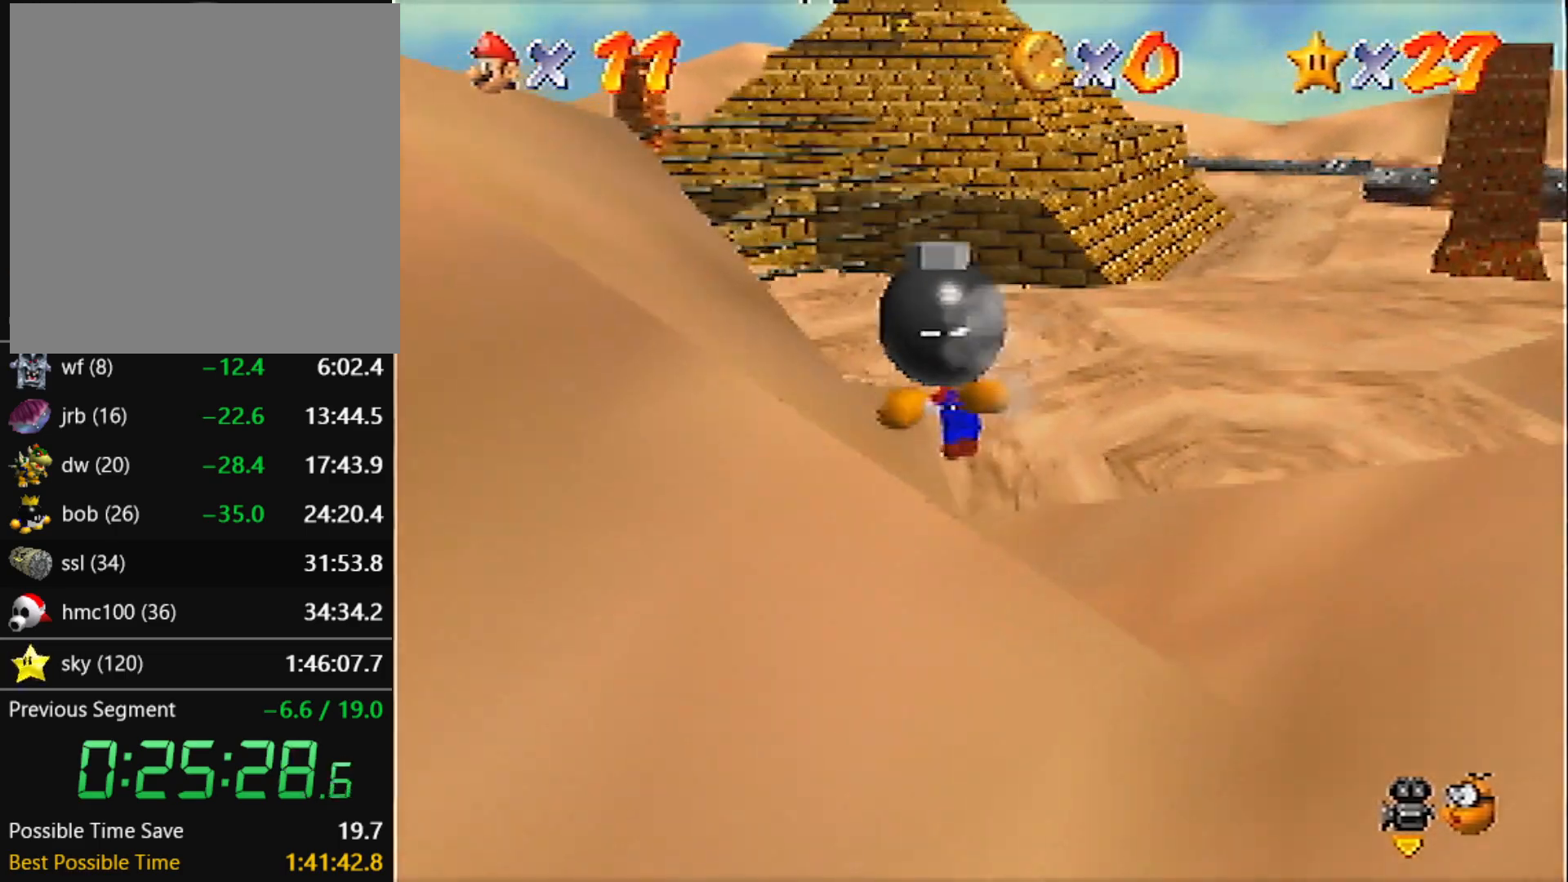
{"buttons": [], "left_stick": "up-left", "events": [[101, "Z", "down"], [401, "A", "up"], [501, "Z", "up"]]}
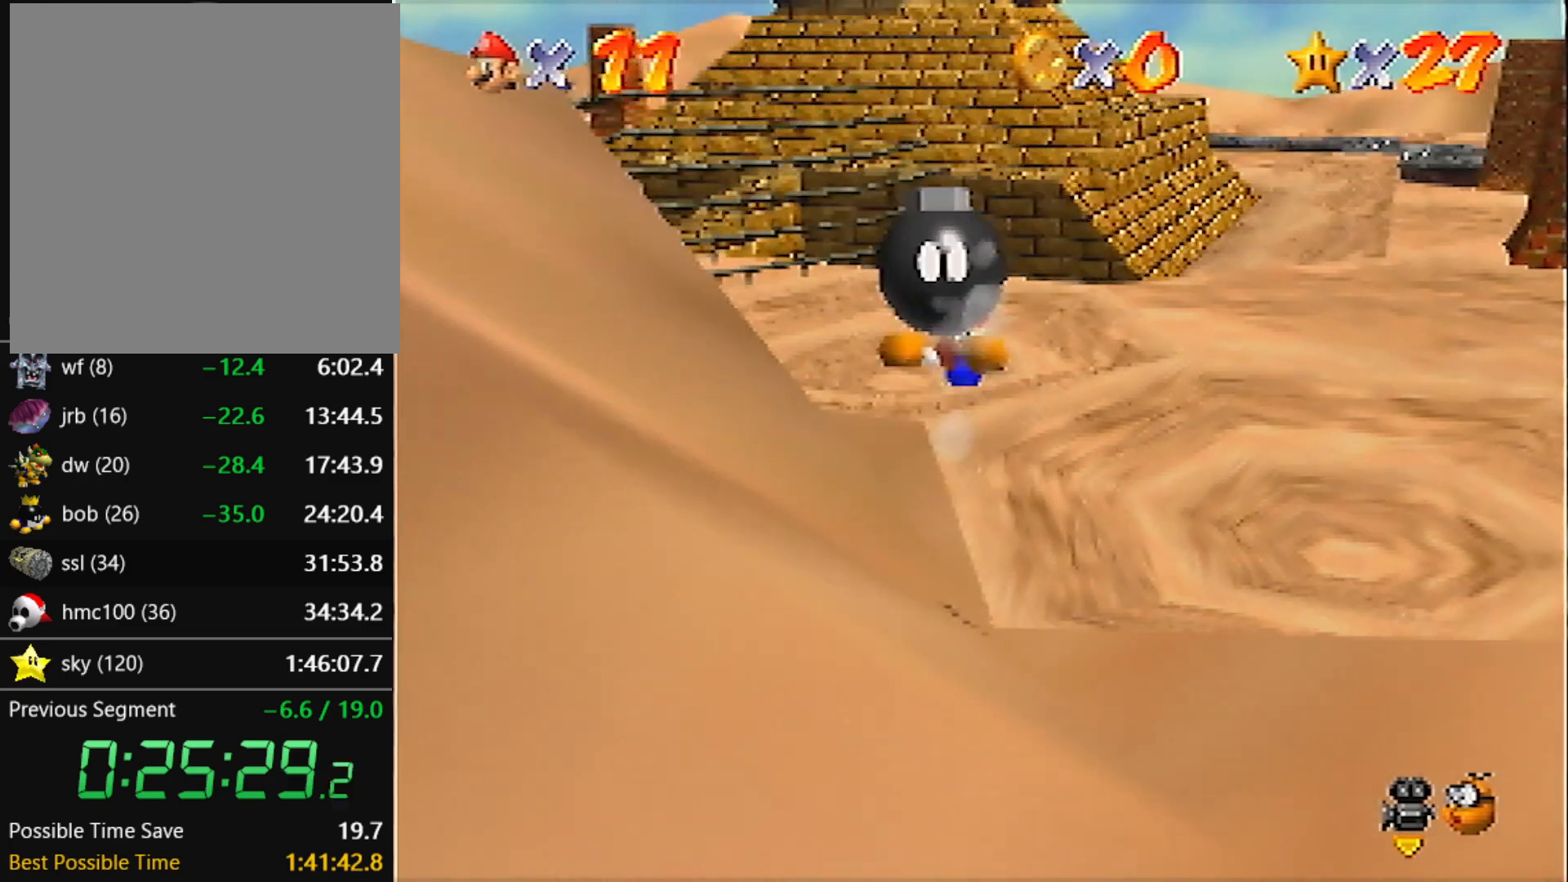
{"buttons": [], "left_stick": "center", "events": [[33, "C_RIGHT", "down"], [167, "C_RIGHT", "up"], [167, "left_stick", "center"]]}